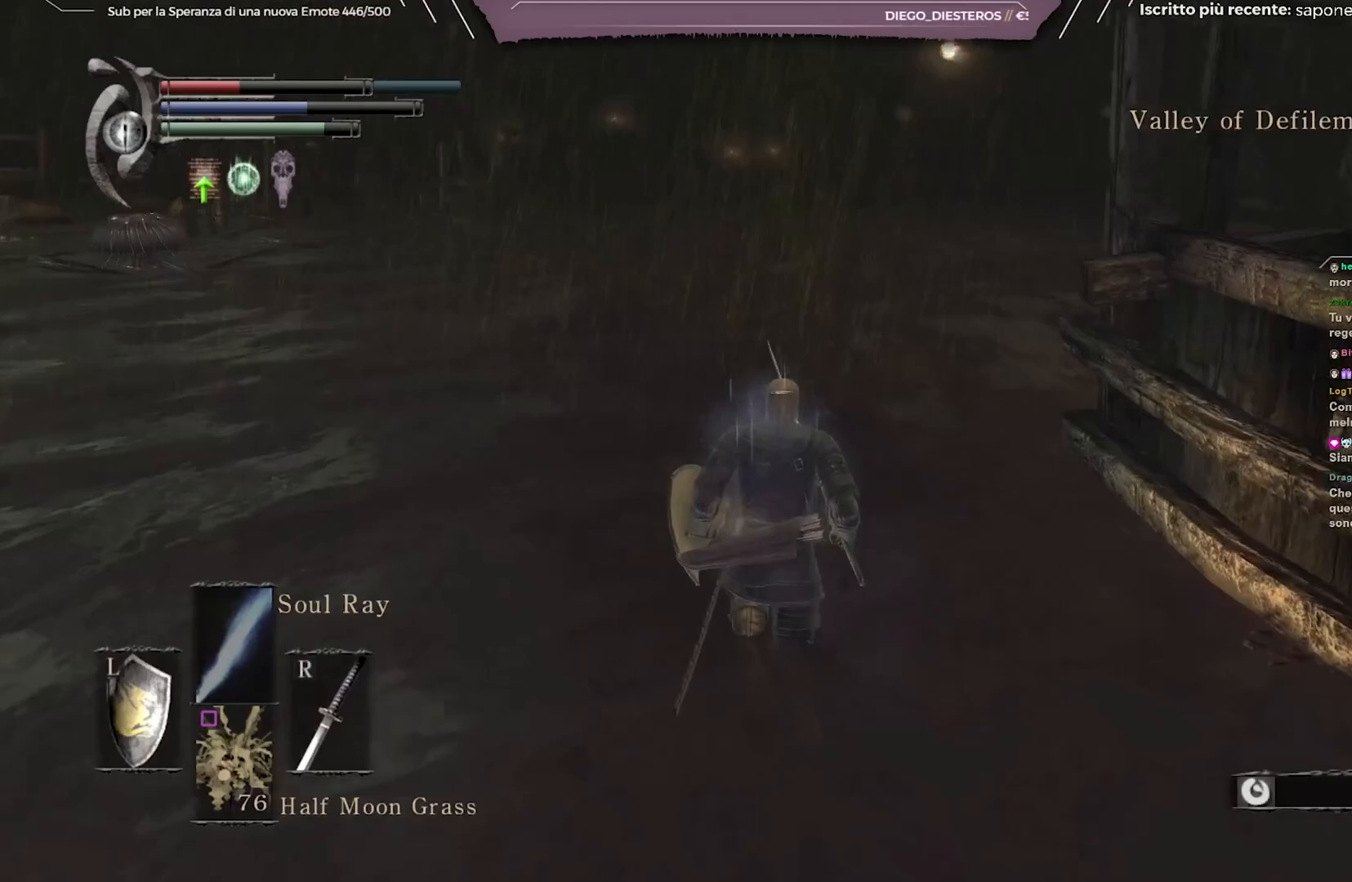
Gameplay with a controller (Xbox layout); each line is a JSON object with the inputs held at the frame after it. "events" lists button and stick changes between this image and that frame as [ms after this image, input, new state], when the widget could be followed in between.
{"buttons": ["B"], "left_stick": "up", "right_stick": "right", "events": [[150, "right_stick", "right"]]}
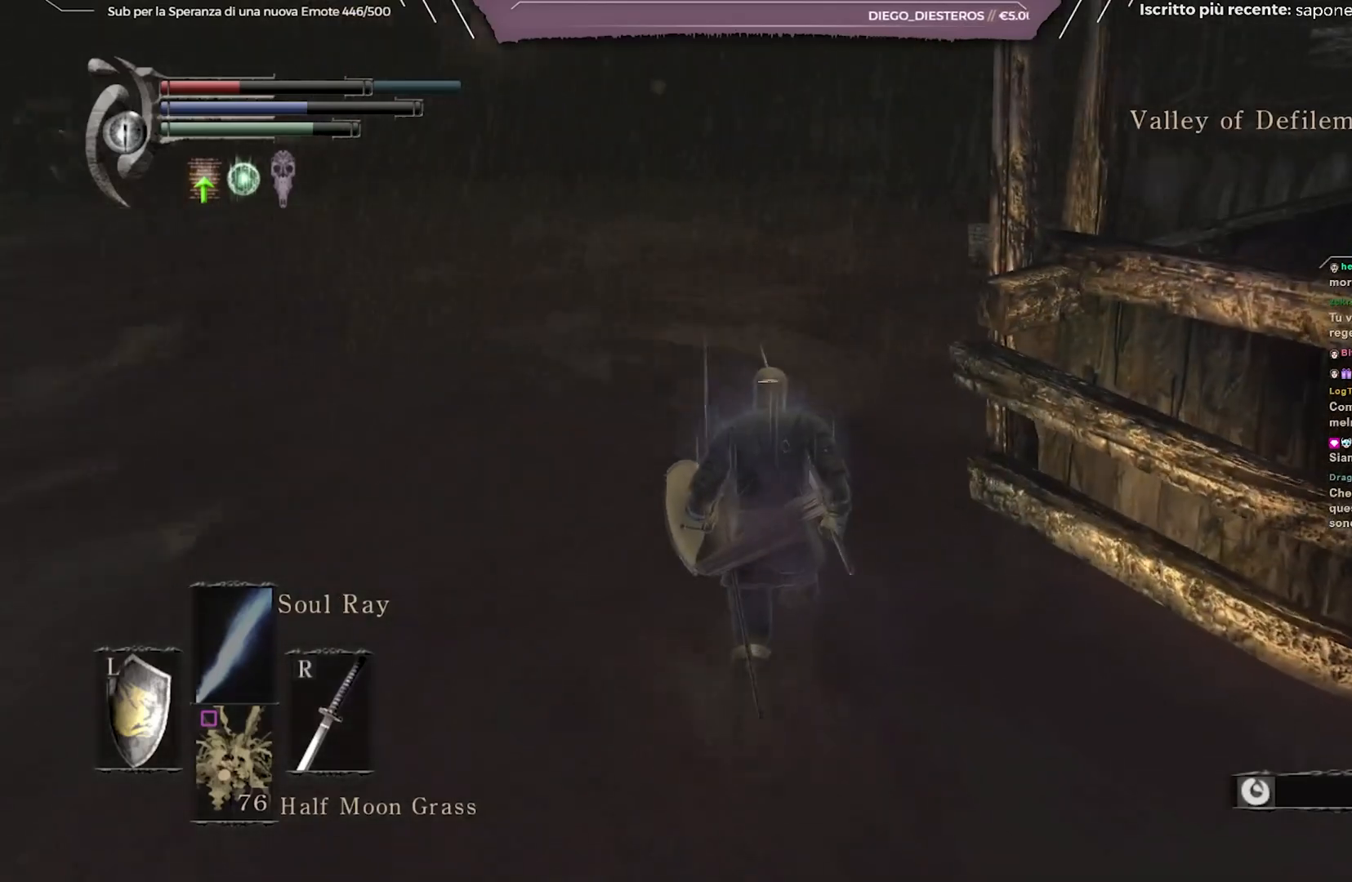
{"buttons": ["B"], "left_stick": "up", "right_stick": "right", "events": []}
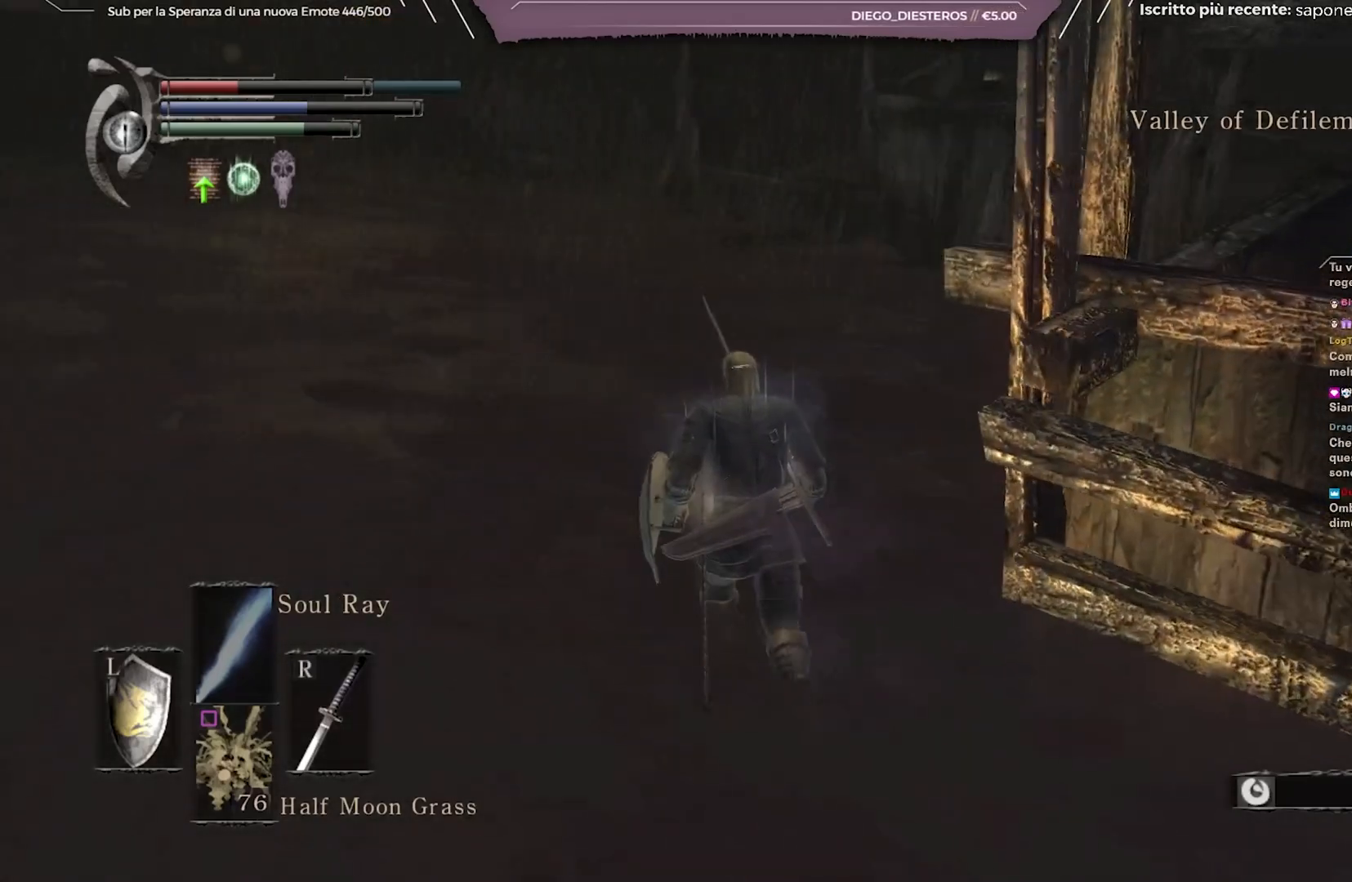
{"buttons": ["B"], "left_stick": "up", "right_stick": "right", "events": []}
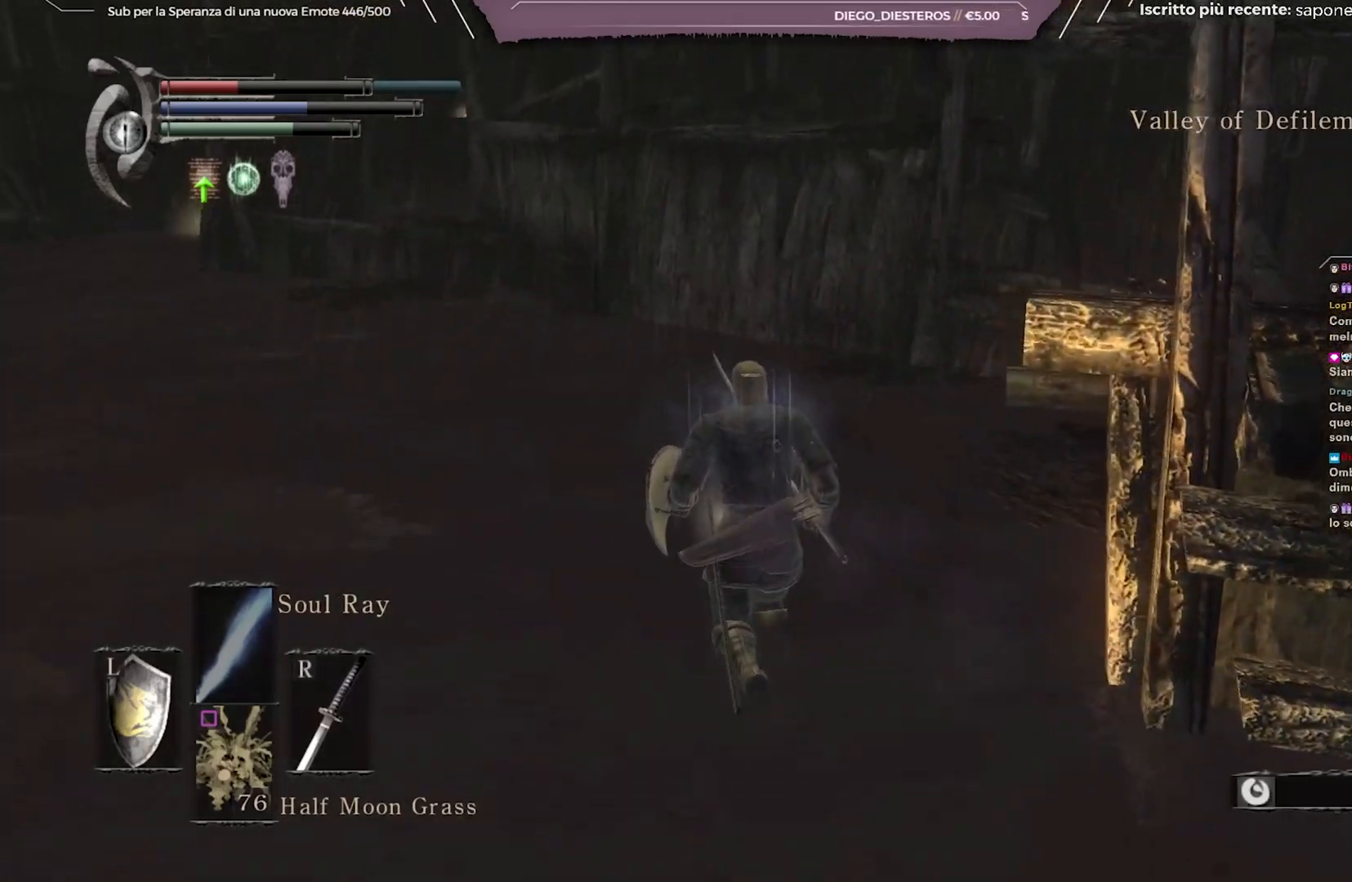
{"buttons": ["B"], "left_stick": "up", "right_stick": "right", "events": []}
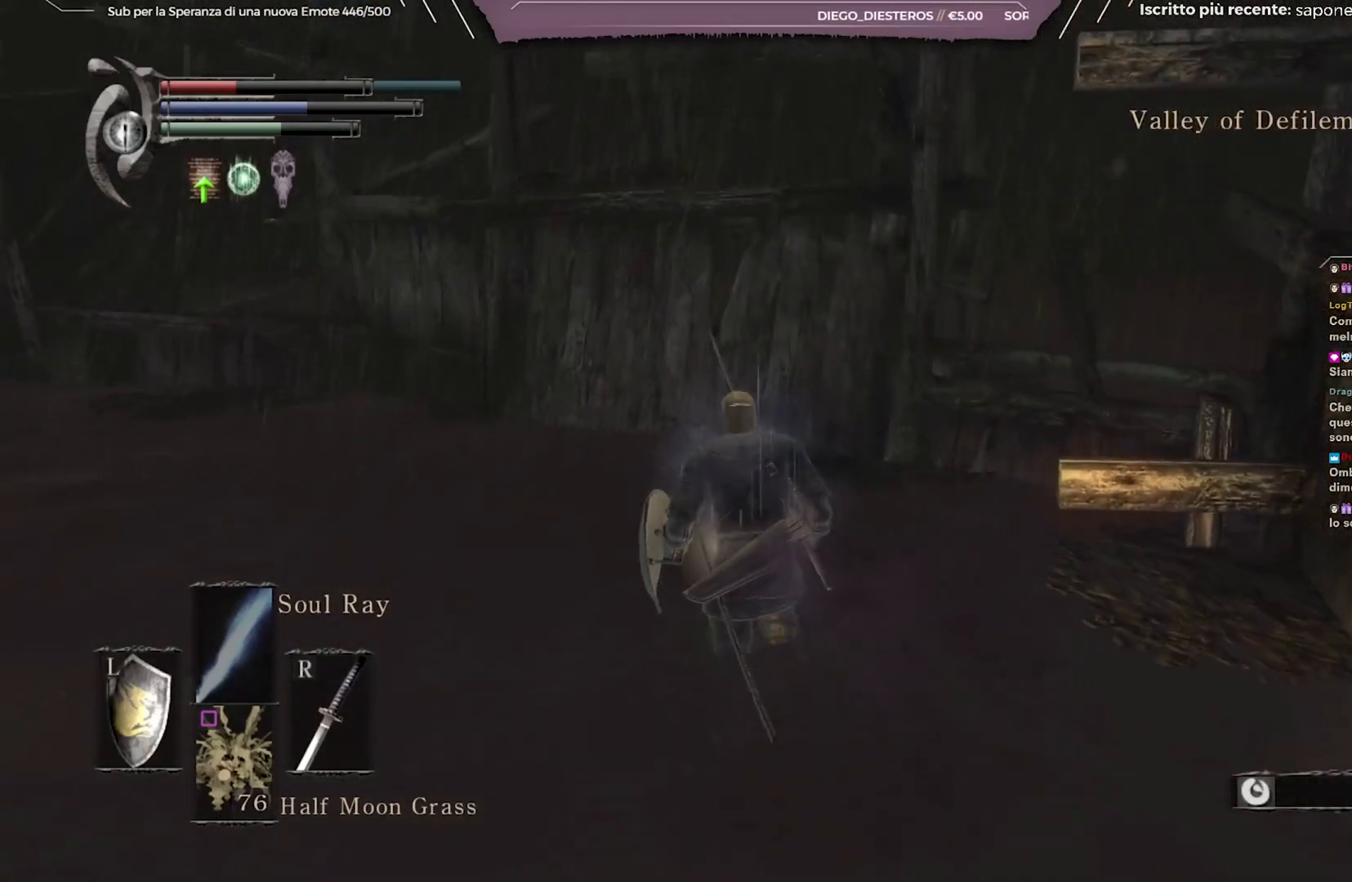
{"buttons": ["B"], "left_stick": "up", "right_stick": "center", "events": [[133, "right_stick", "left"], [350, "right_stick", "center"]]}
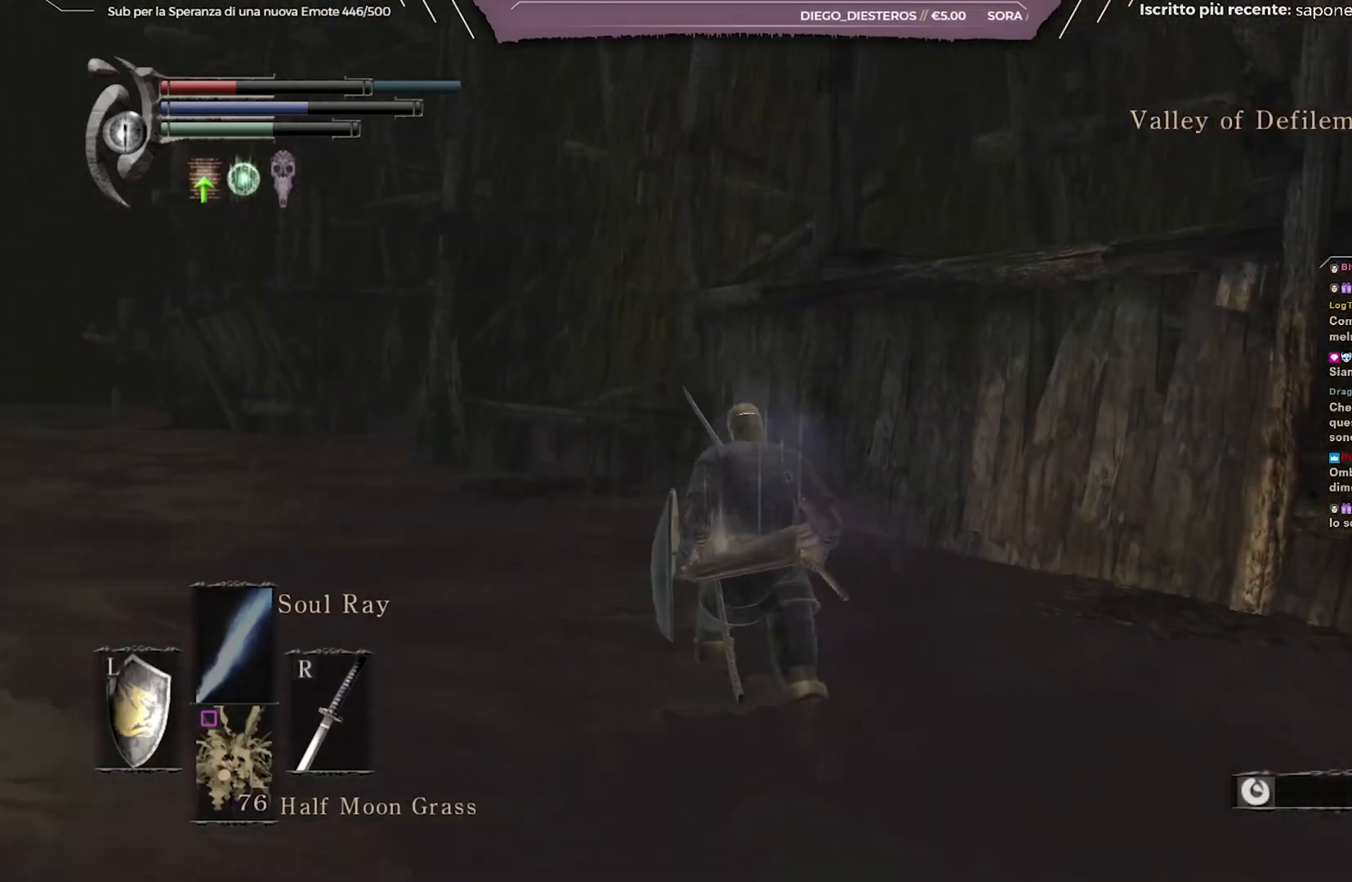
{"buttons": ["B"], "left_stick": "up", "right_stick": "left", "events": [[150, "right_stick", "left"]]}
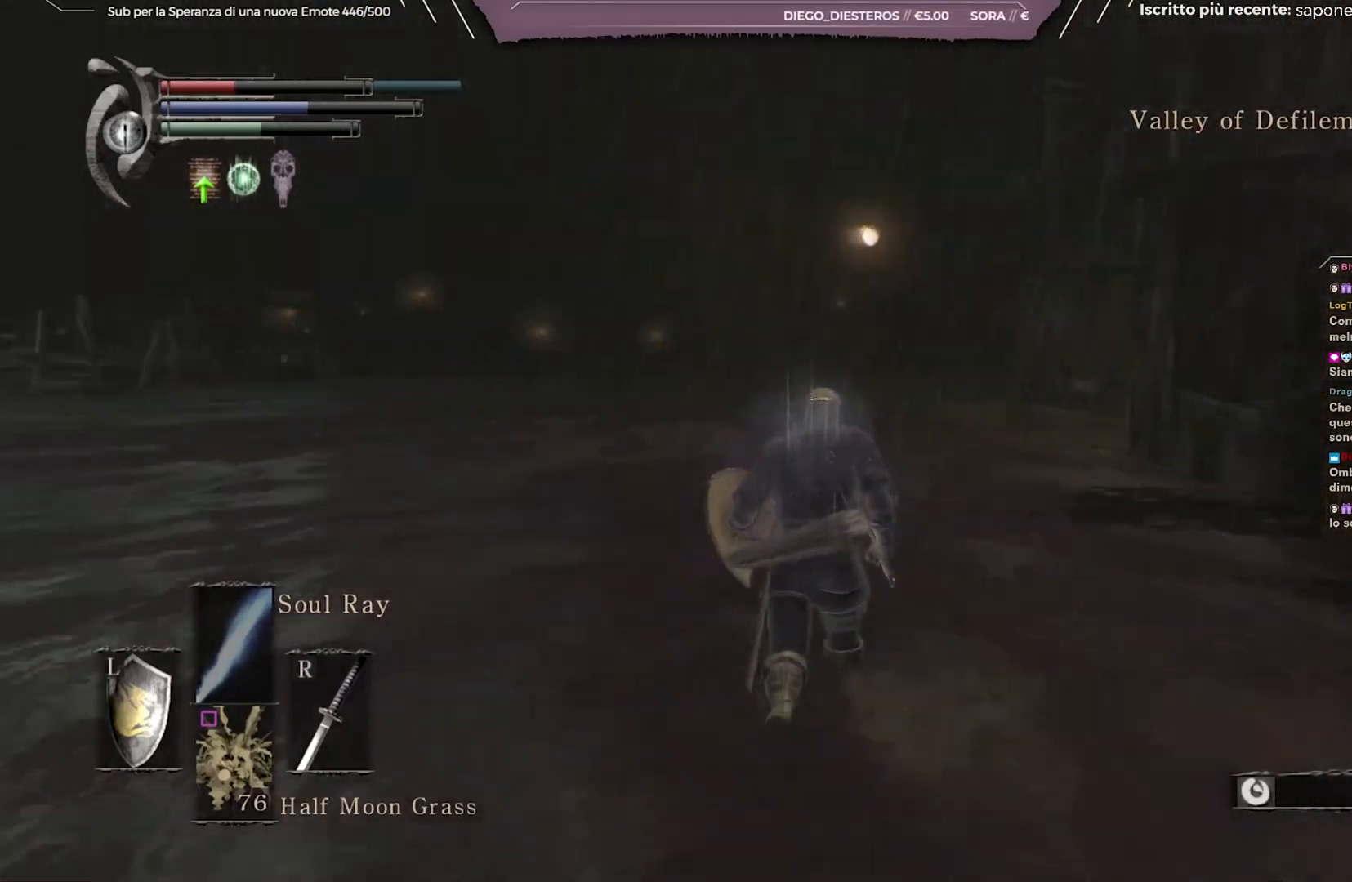
{"buttons": ["B"], "left_stick": "up-right", "right_stick": "center", "events": [[133, "left_stick", "up-right"], [167, "right_stick", "center"]]}
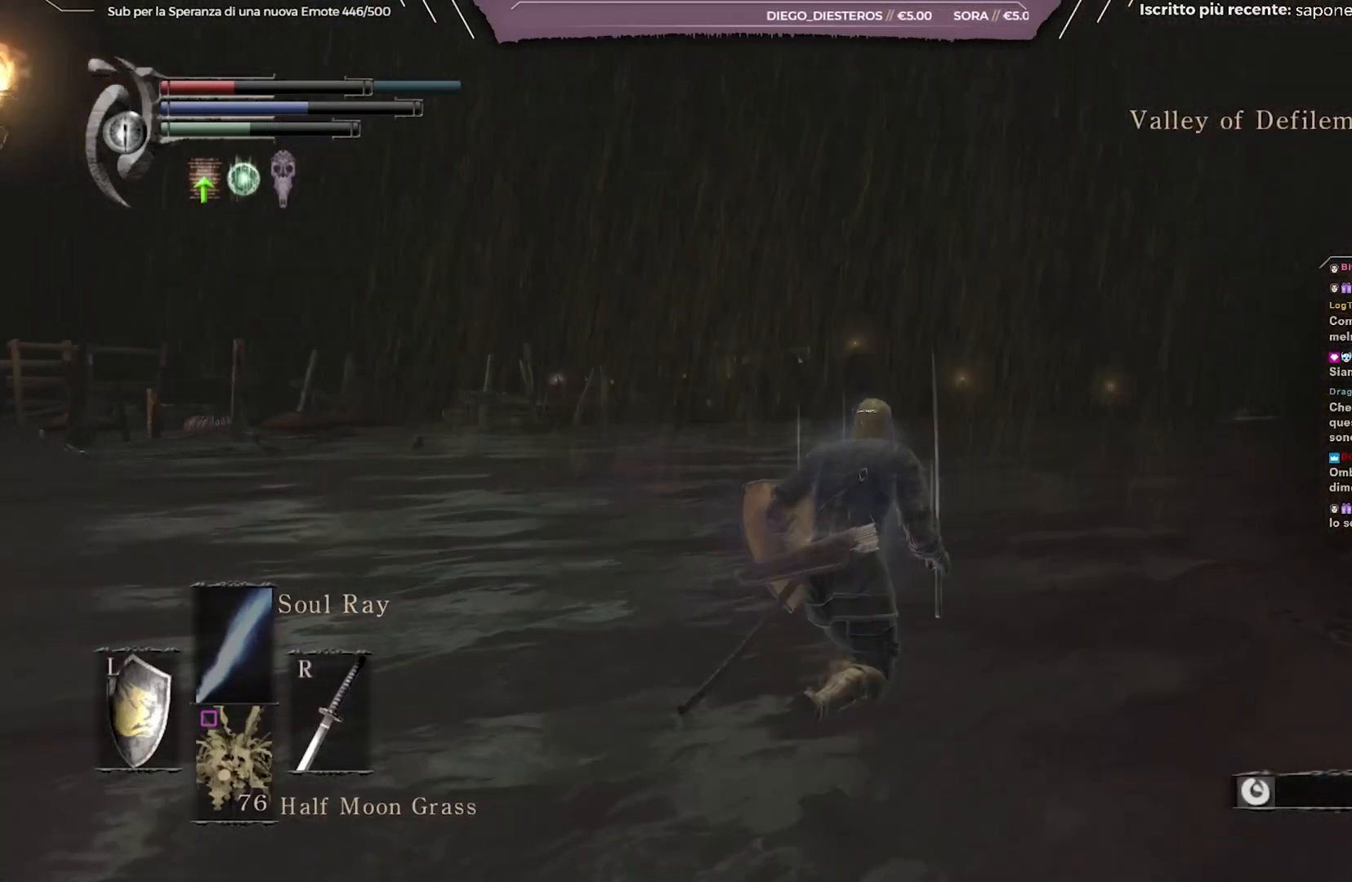
{"buttons": ["B"], "left_stick": "up", "right_stick": "center", "events": [[267, "right_stick", "down-right"], [467, "right_stick", "center"], [500, "left_stick", "up"]]}
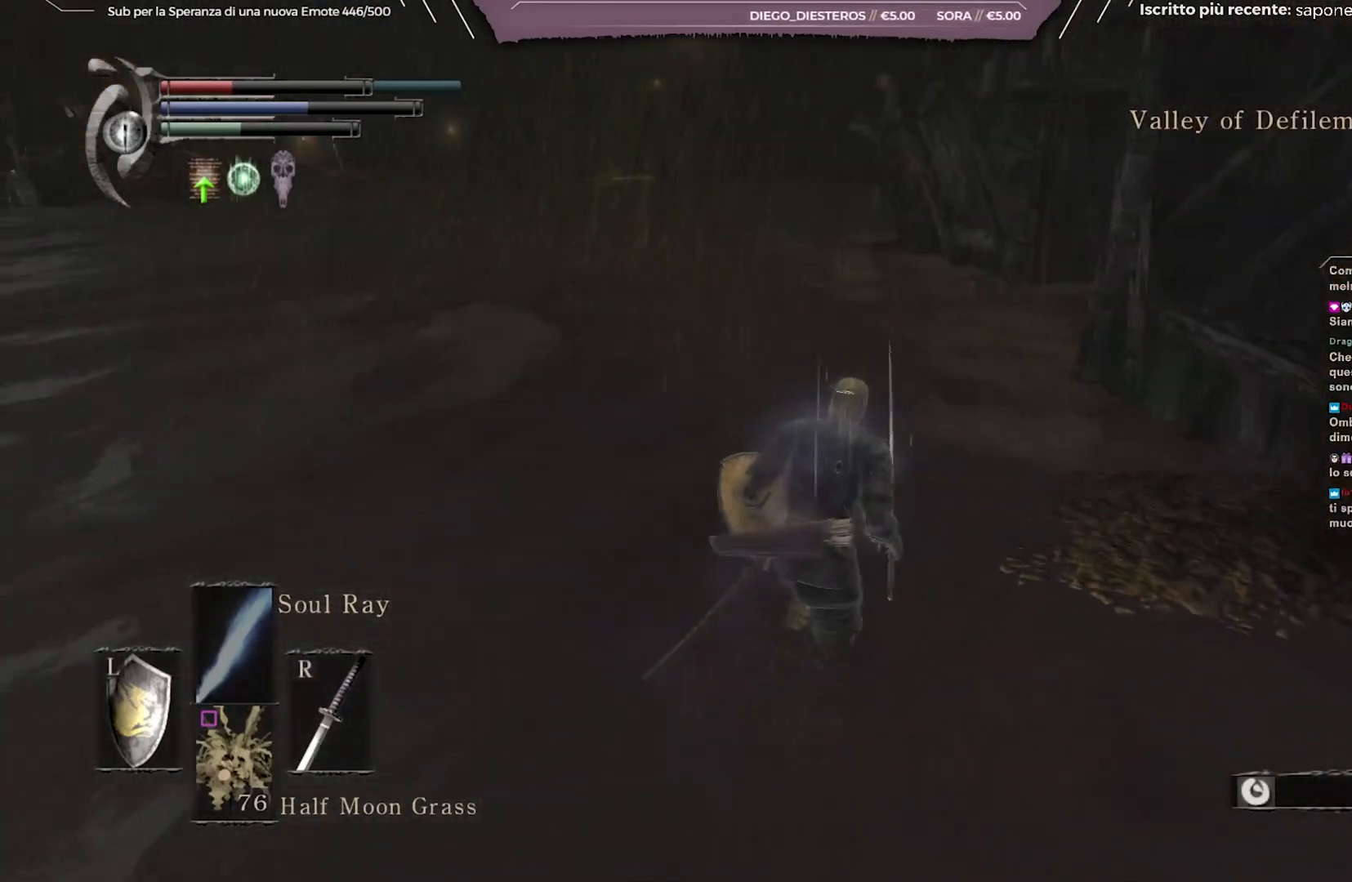
{"buttons": ["B"], "left_stick": "up", "right_stick": "right", "events": [[450, "right_stick", "right"]]}
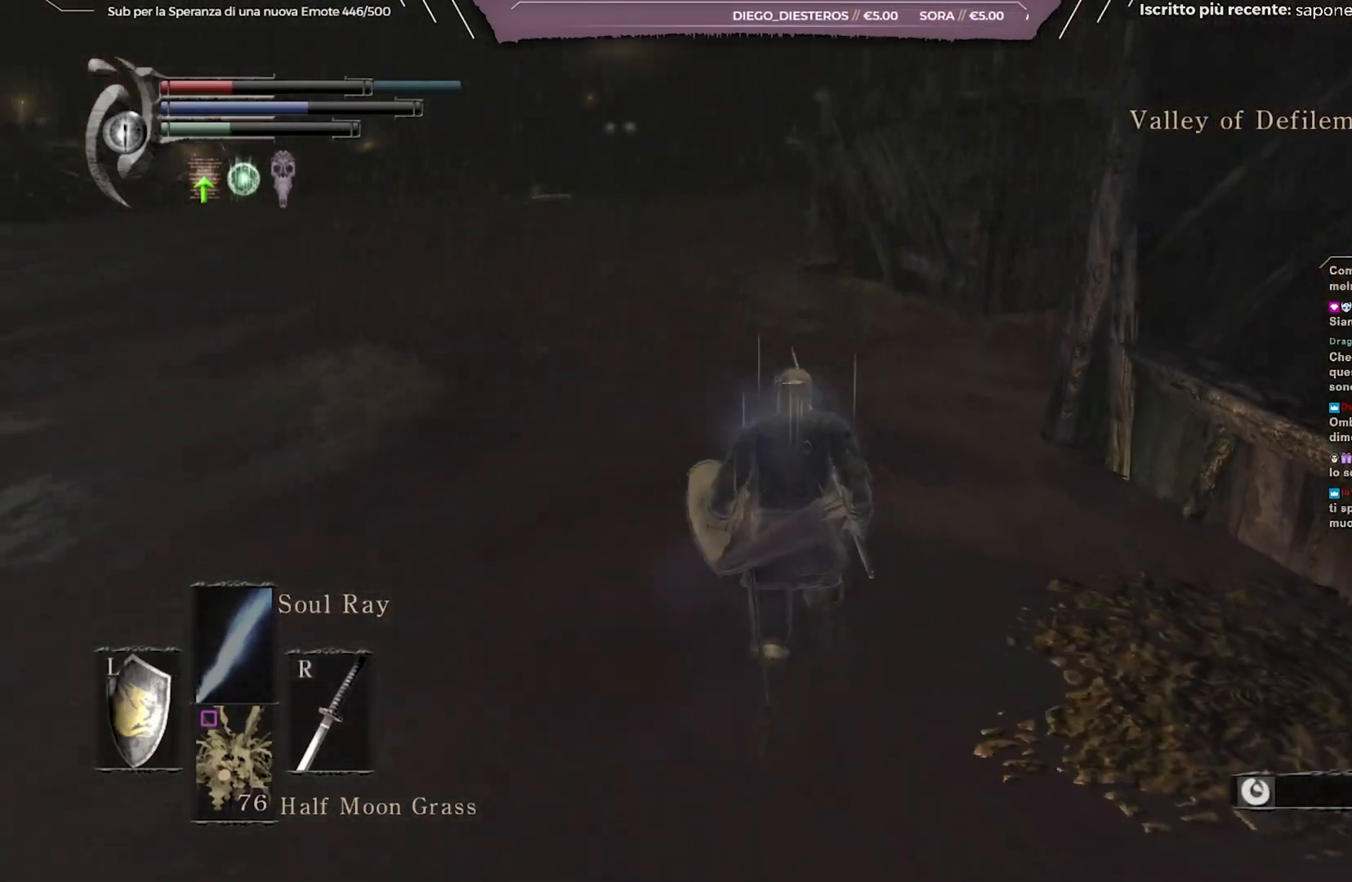
{"buttons": ["B"], "left_stick": "up", "right_stick": "right", "events": []}
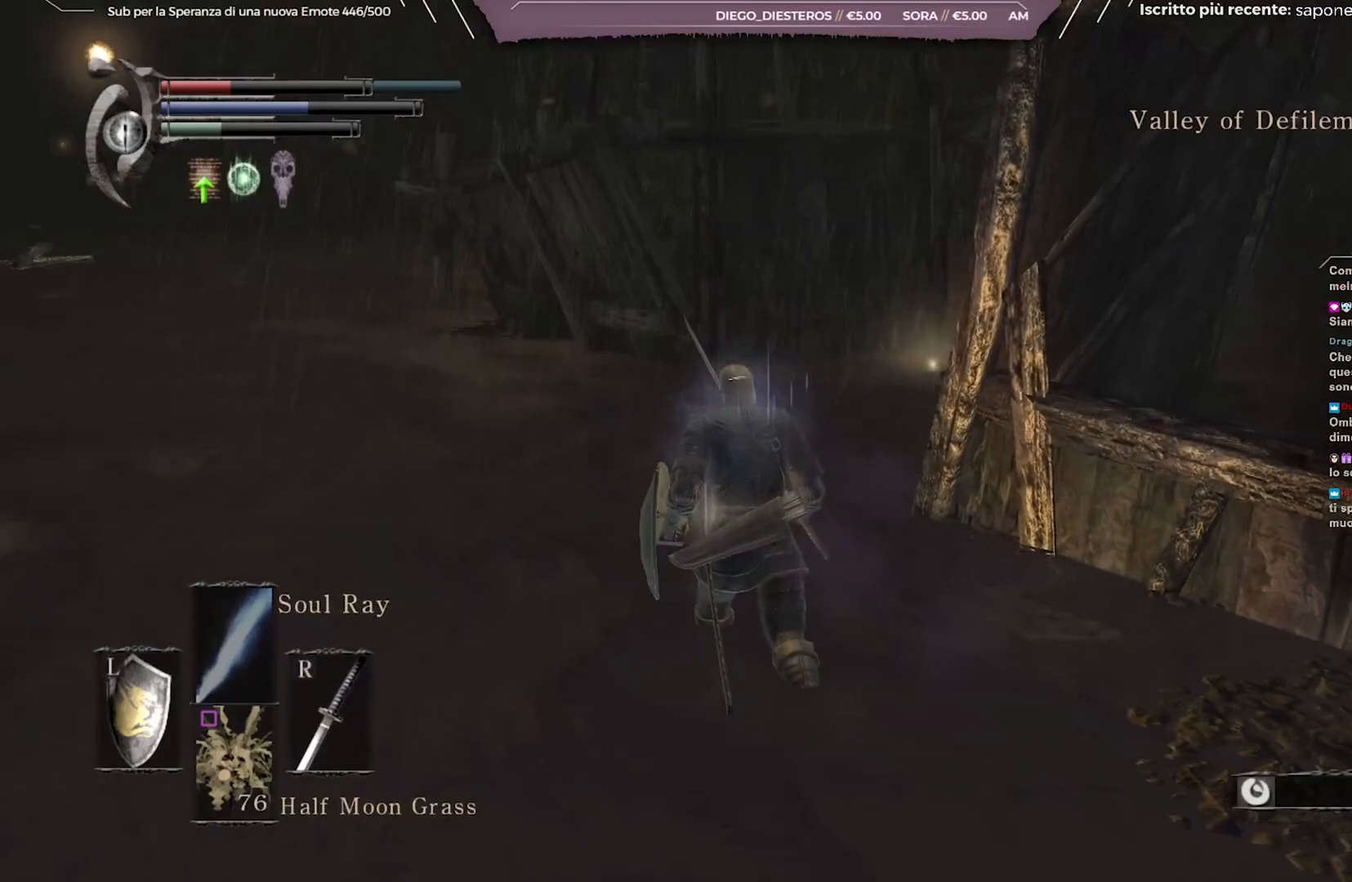
{"buttons": ["B"], "left_stick": "up", "right_stick": "right", "events": []}
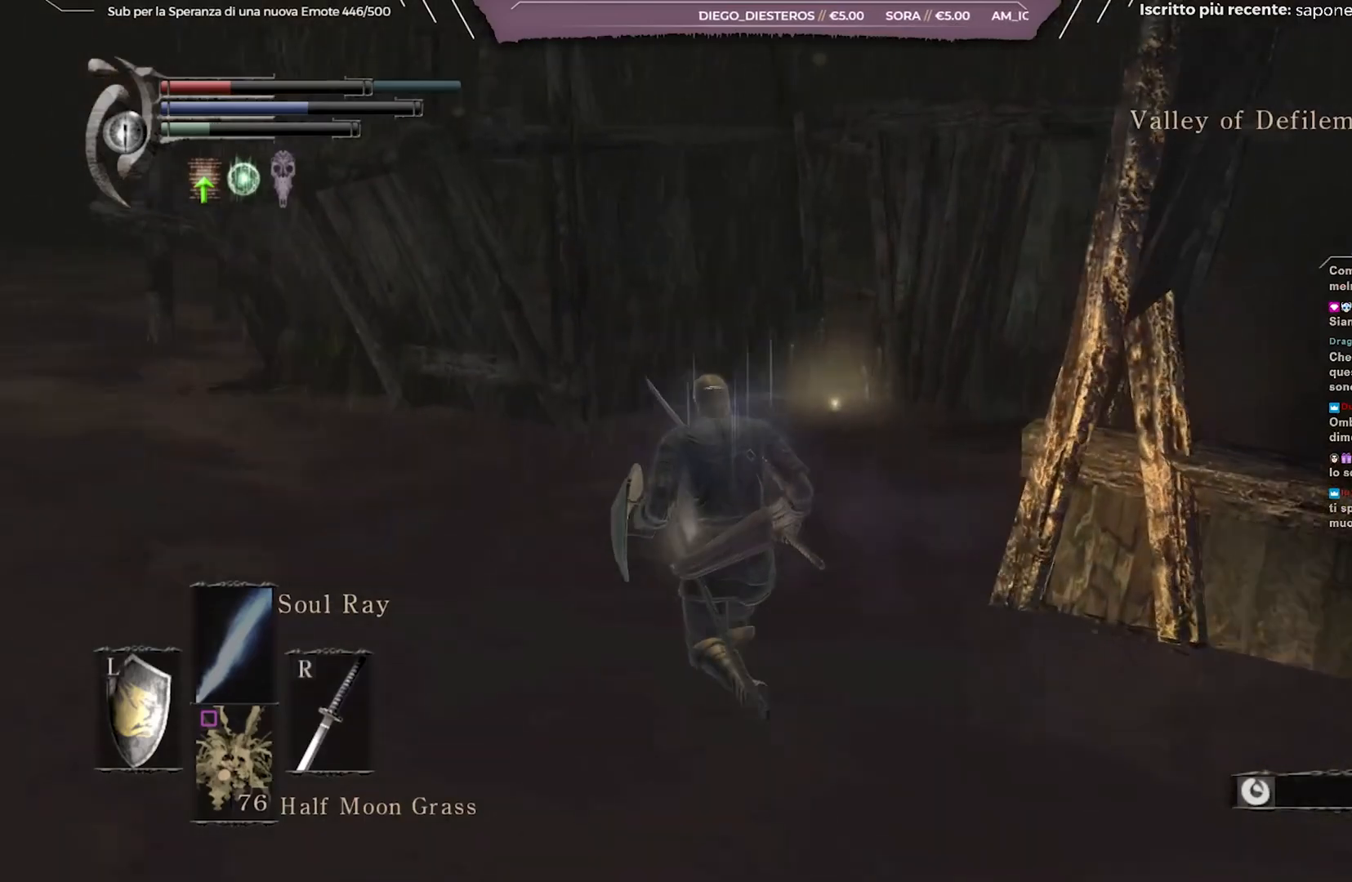
{"buttons": ["B"], "left_stick": "up", "right_stick": "right", "events": []}
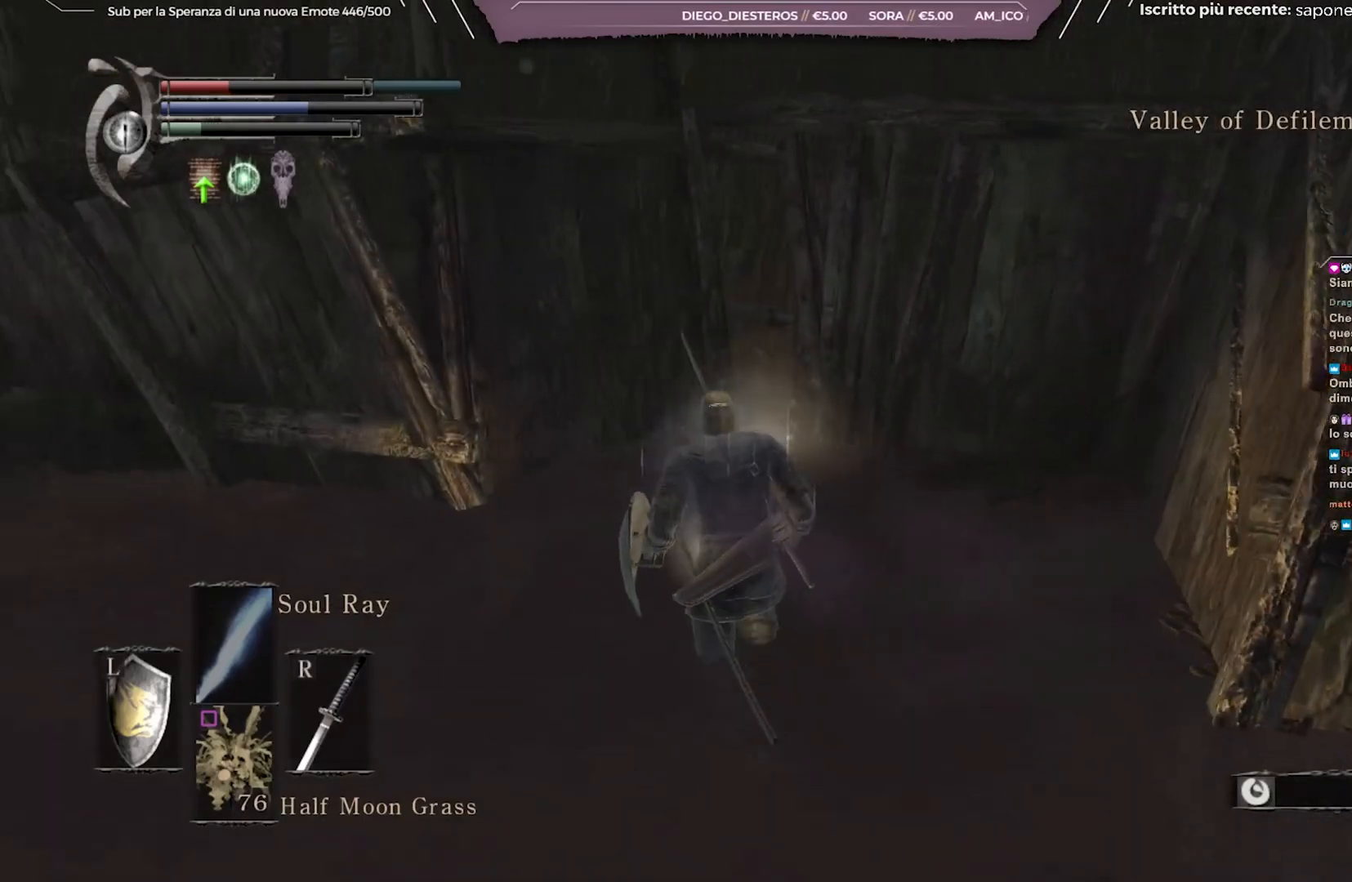
{"buttons": ["B"], "left_stick": "up", "right_stick": "center", "events": [[267, "right_stick", "center"]]}
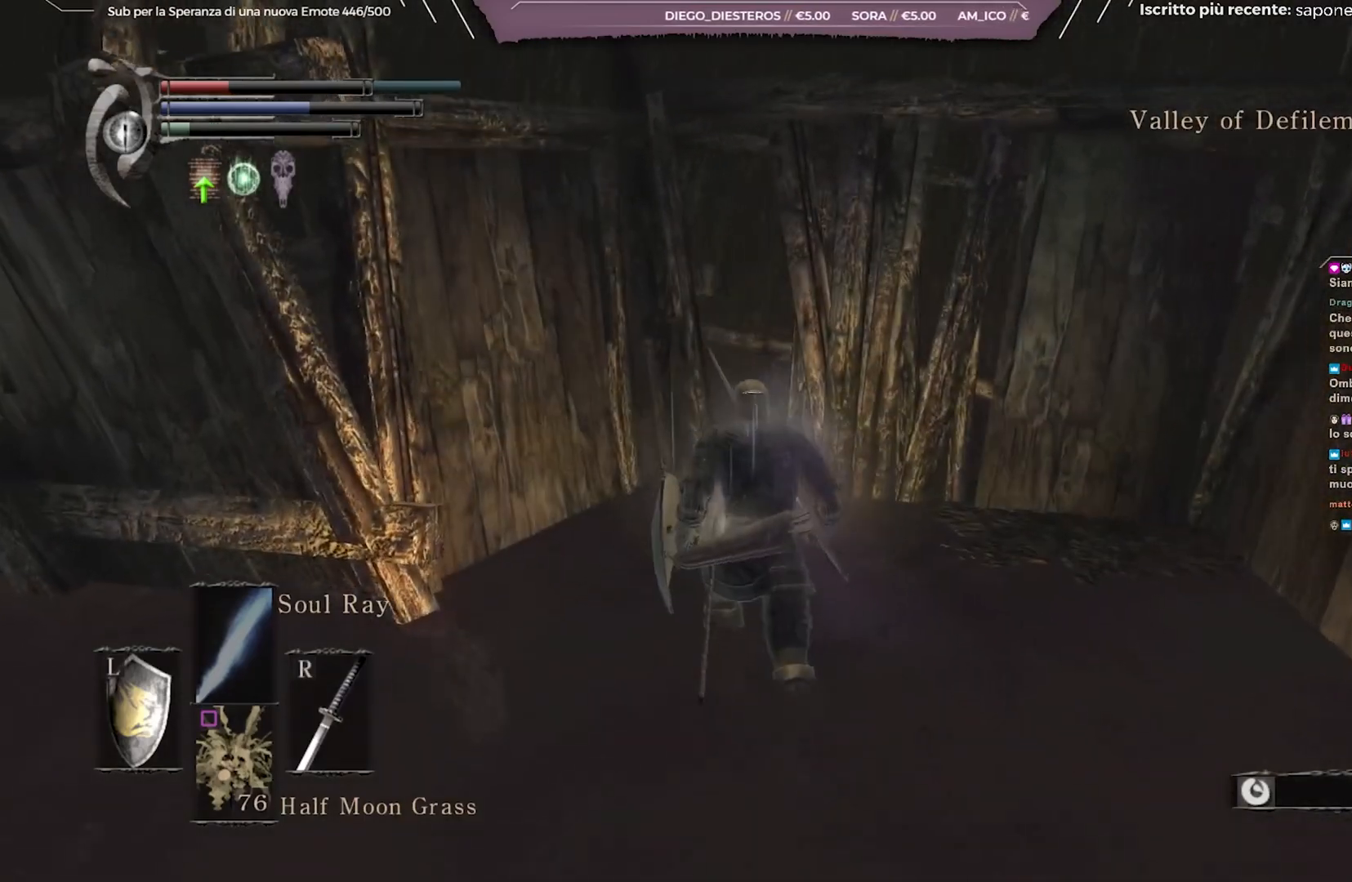
{"buttons": ["A"], "left_stick": "up", "right_stick": "center", "events": [[133, "right_stick", "left"], [283, "right_stick", "center"], [317, "B", "up"], [500, "A", "down"]]}
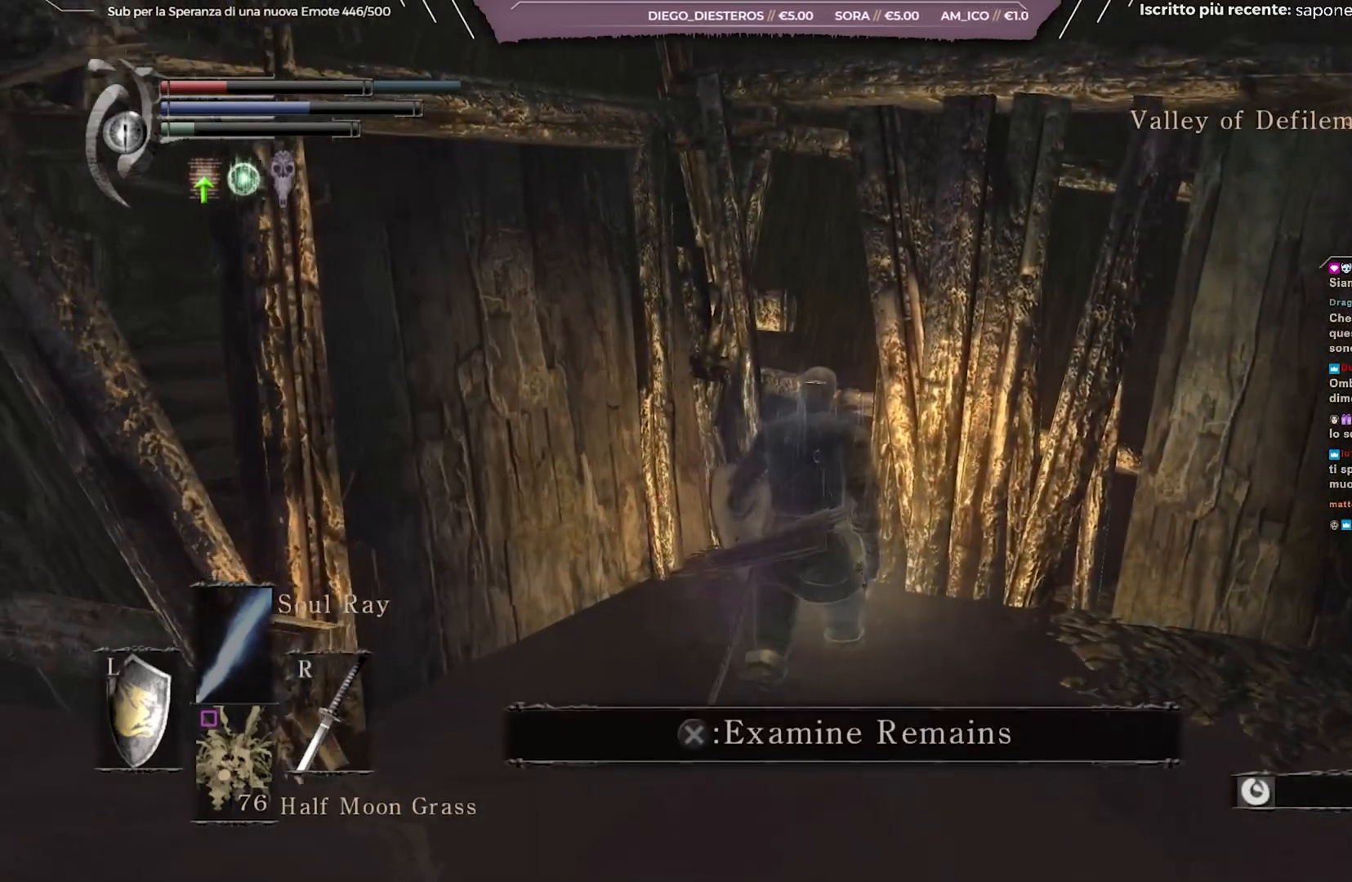
{"buttons": [], "left_stick": "center", "right_stick": "left", "events": [[83, "A", "up"], [83, "left_stick", "center"], [250, "right_stick", "left"]]}
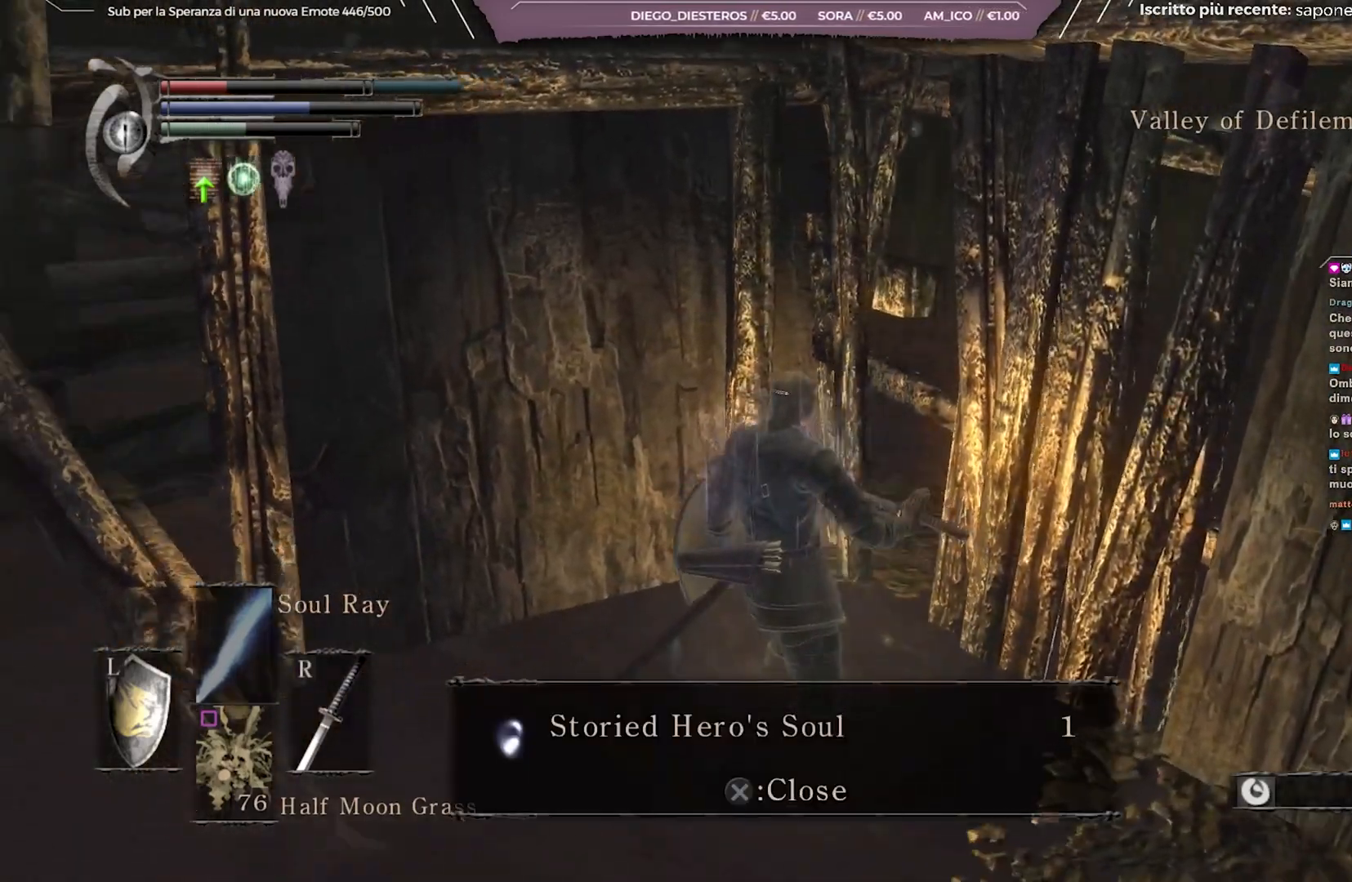
{"buttons": [], "left_stick": "left", "right_stick": "center", "events": [[150, "left_stick", "left"], [183, "right_stick", "center"], [283, "A", "down"], [433, "A", "up"]]}
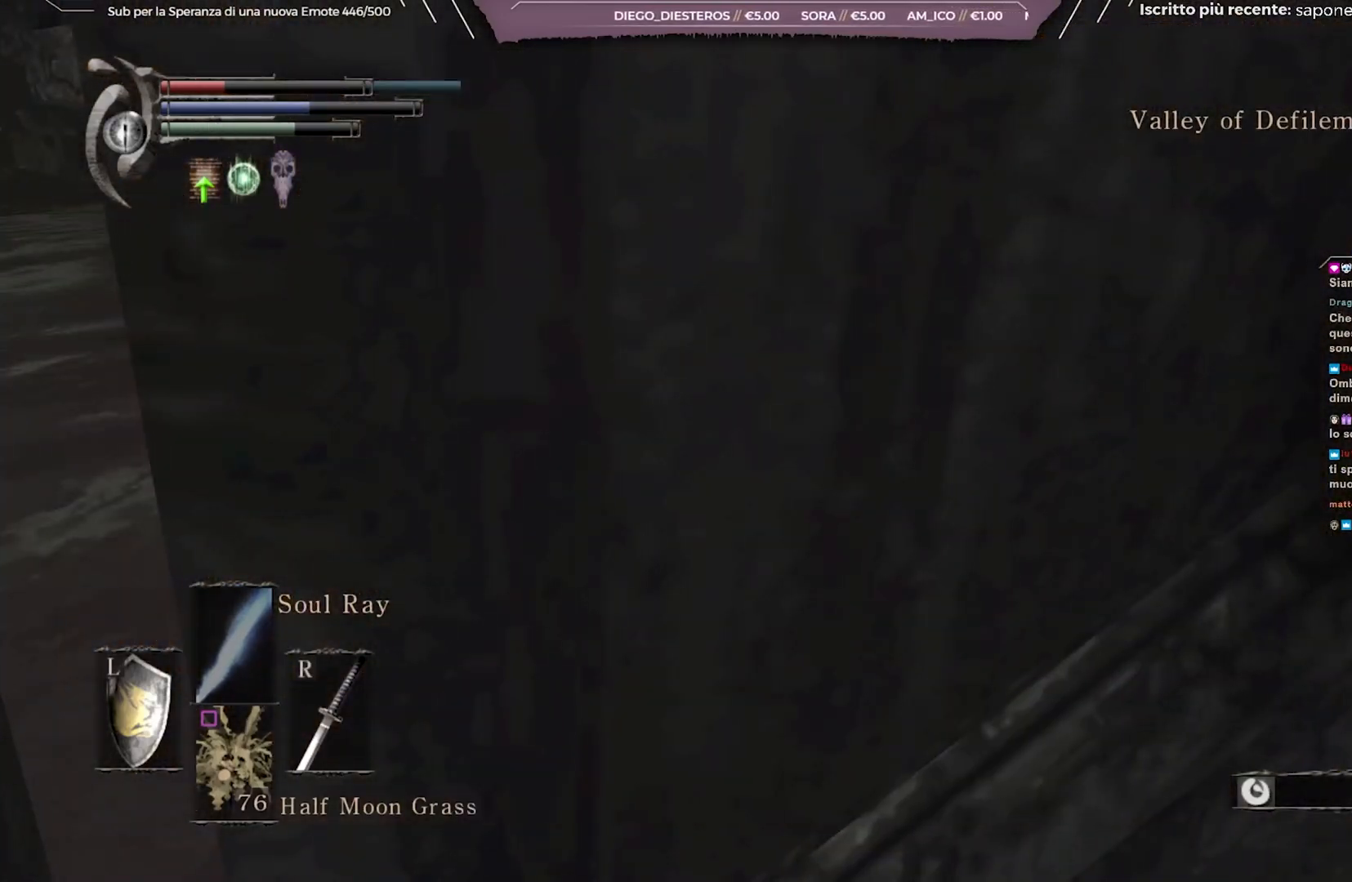
{"buttons": ["B"], "left_stick": "left", "right_stick": "left", "events": [[33, "B", "down"], [300, "right_stick", "left"]]}
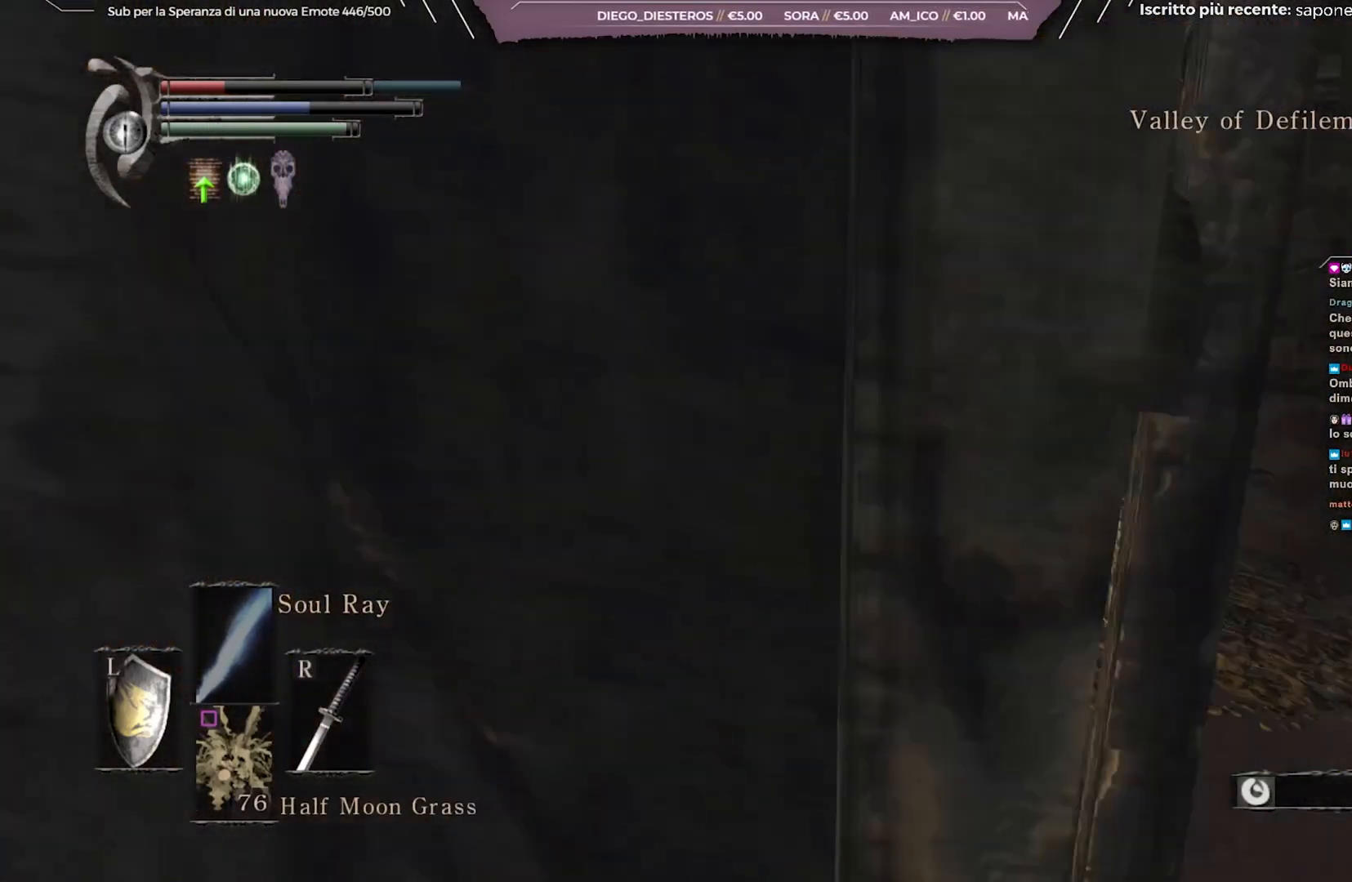
{"buttons": ["B"], "left_stick": "up-left", "right_stick": "center", "events": [[33, "right_stick", "center"], [50, "left_stick", "up-left"]]}
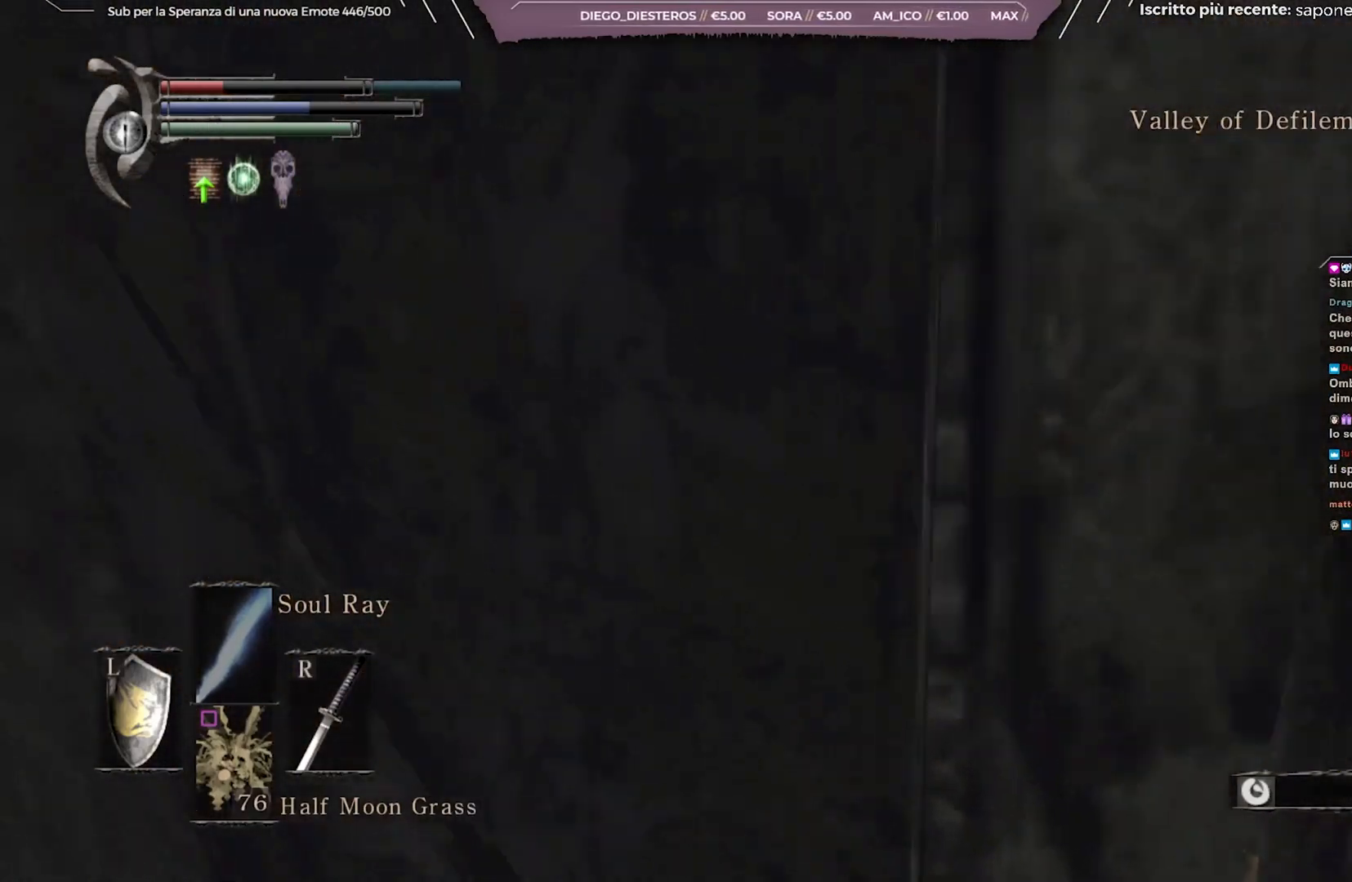
{"buttons": ["B"], "left_stick": "up-left", "right_stick": "center", "events": []}
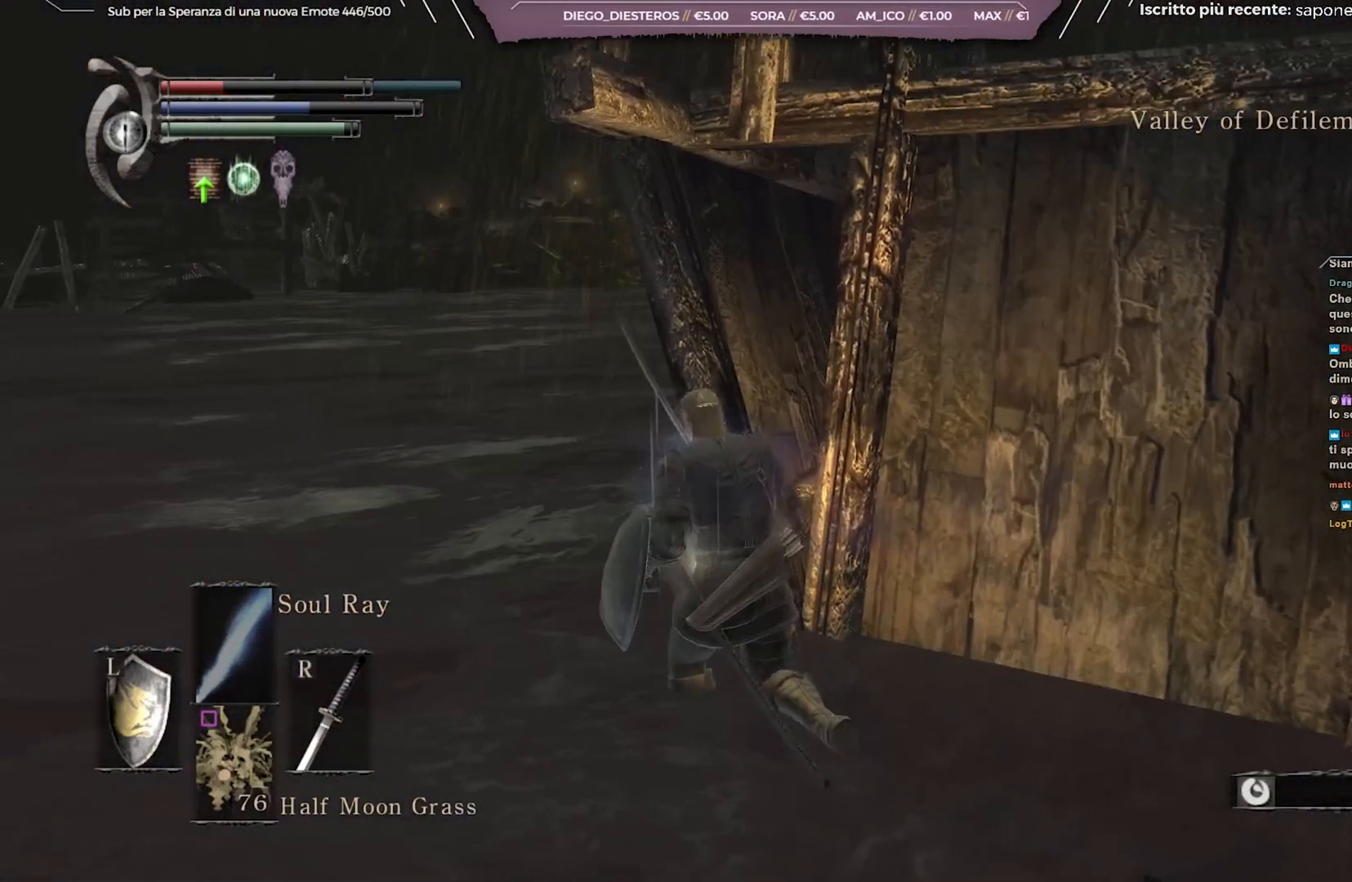
{"buttons": ["B"], "left_stick": "up-left", "right_stick": "center", "events": []}
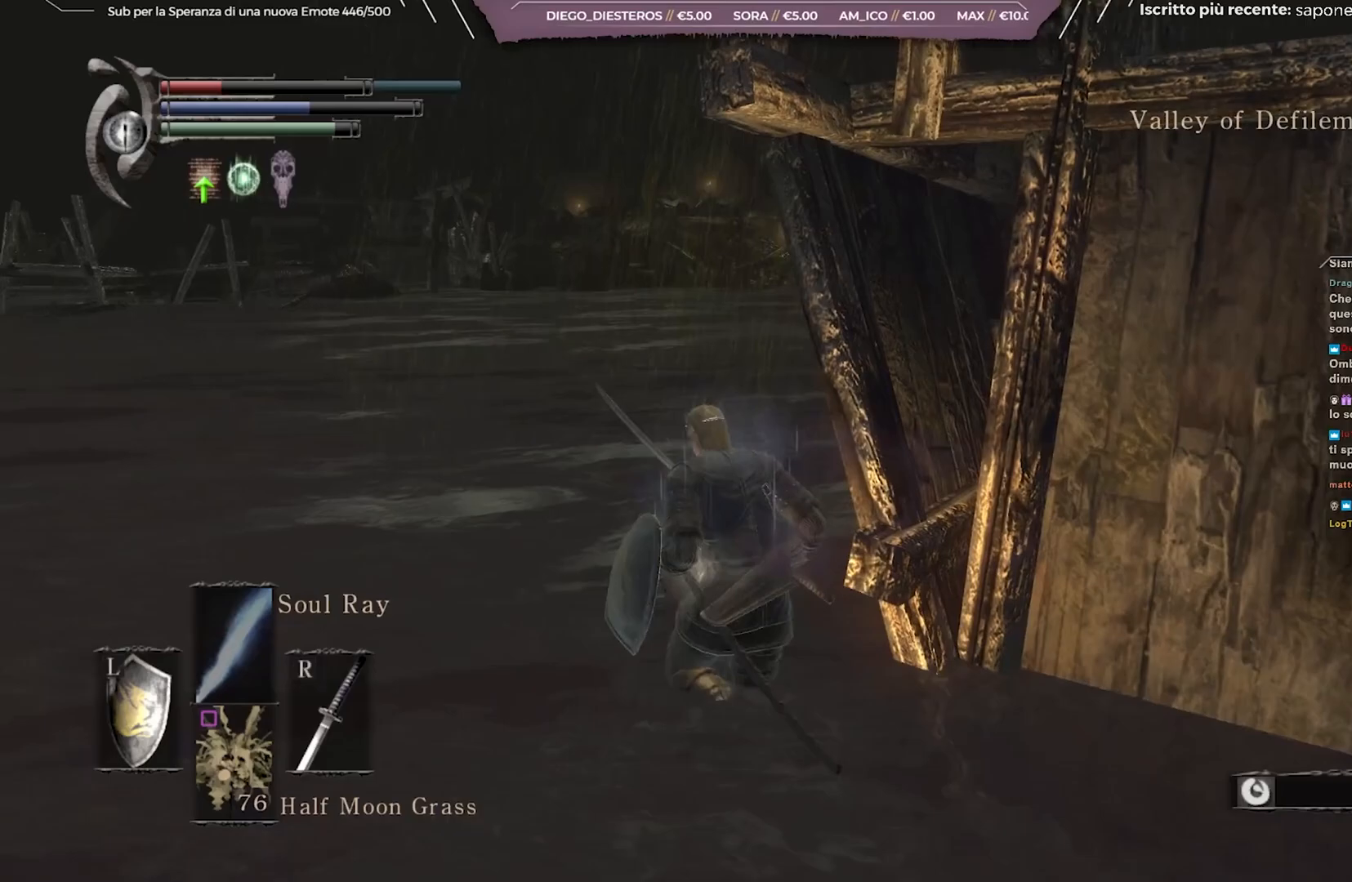
{"buttons": ["B"], "left_stick": "up", "right_stick": "center", "events": [[67, "left_stick", "up"], [300, "X", "down"], [433, "X", "up"]]}
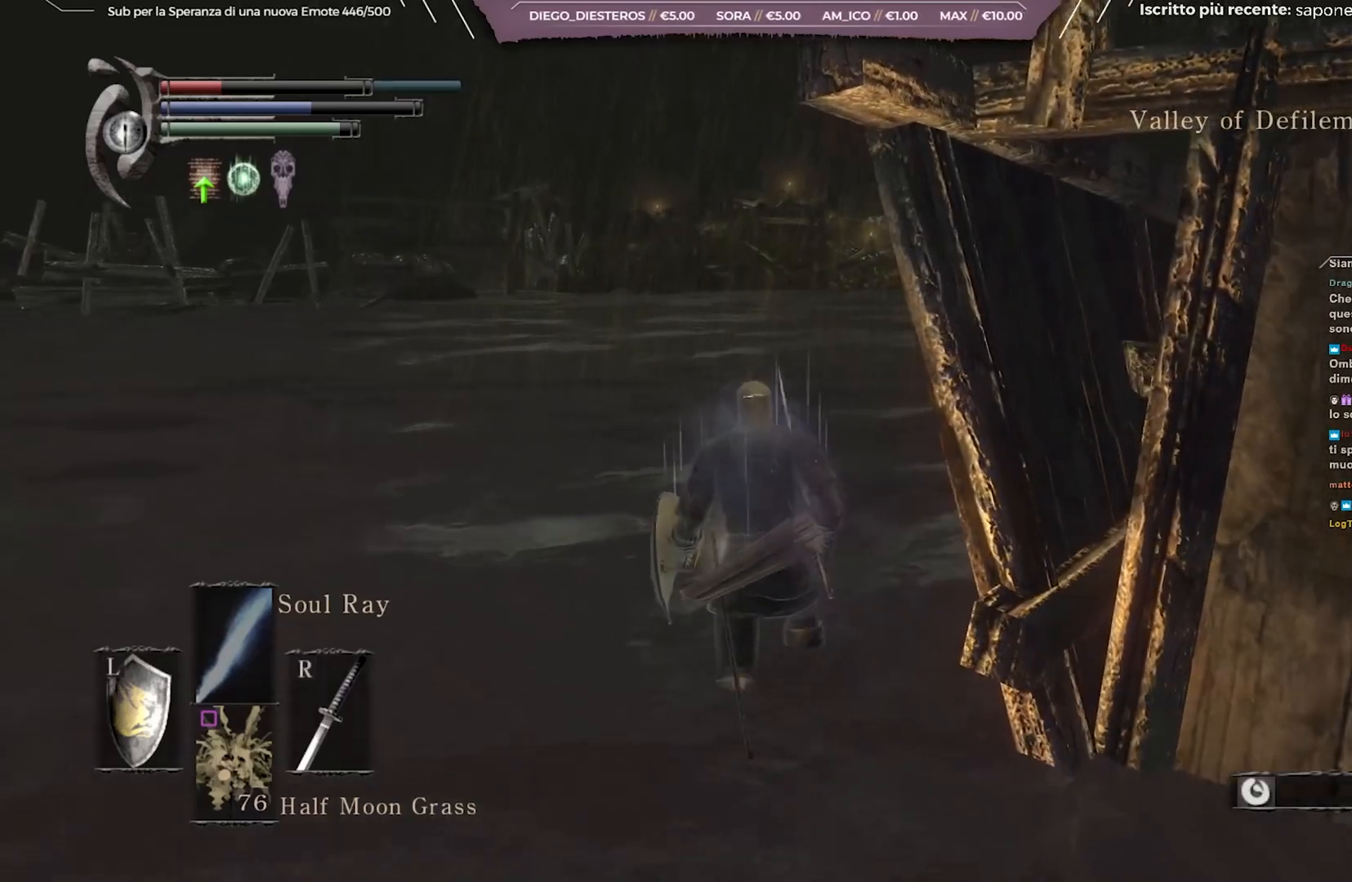
{"buttons": [], "left_stick": "up", "right_stick": "center", "events": [[67, "B", "up"]]}
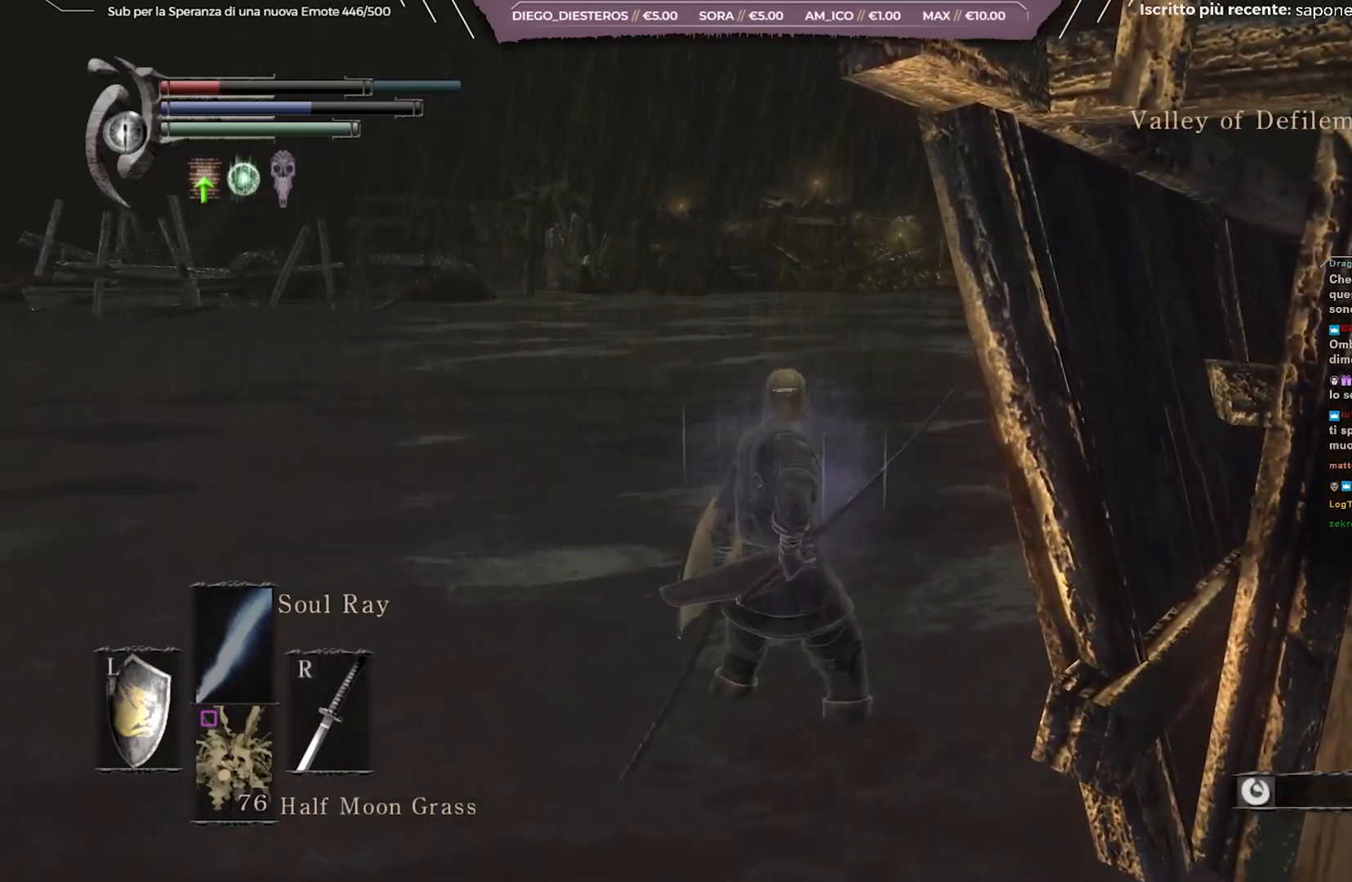
{"buttons": [], "left_stick": "up", "right_stick": "right", "events": [[400, "right_stick", "right"]]}
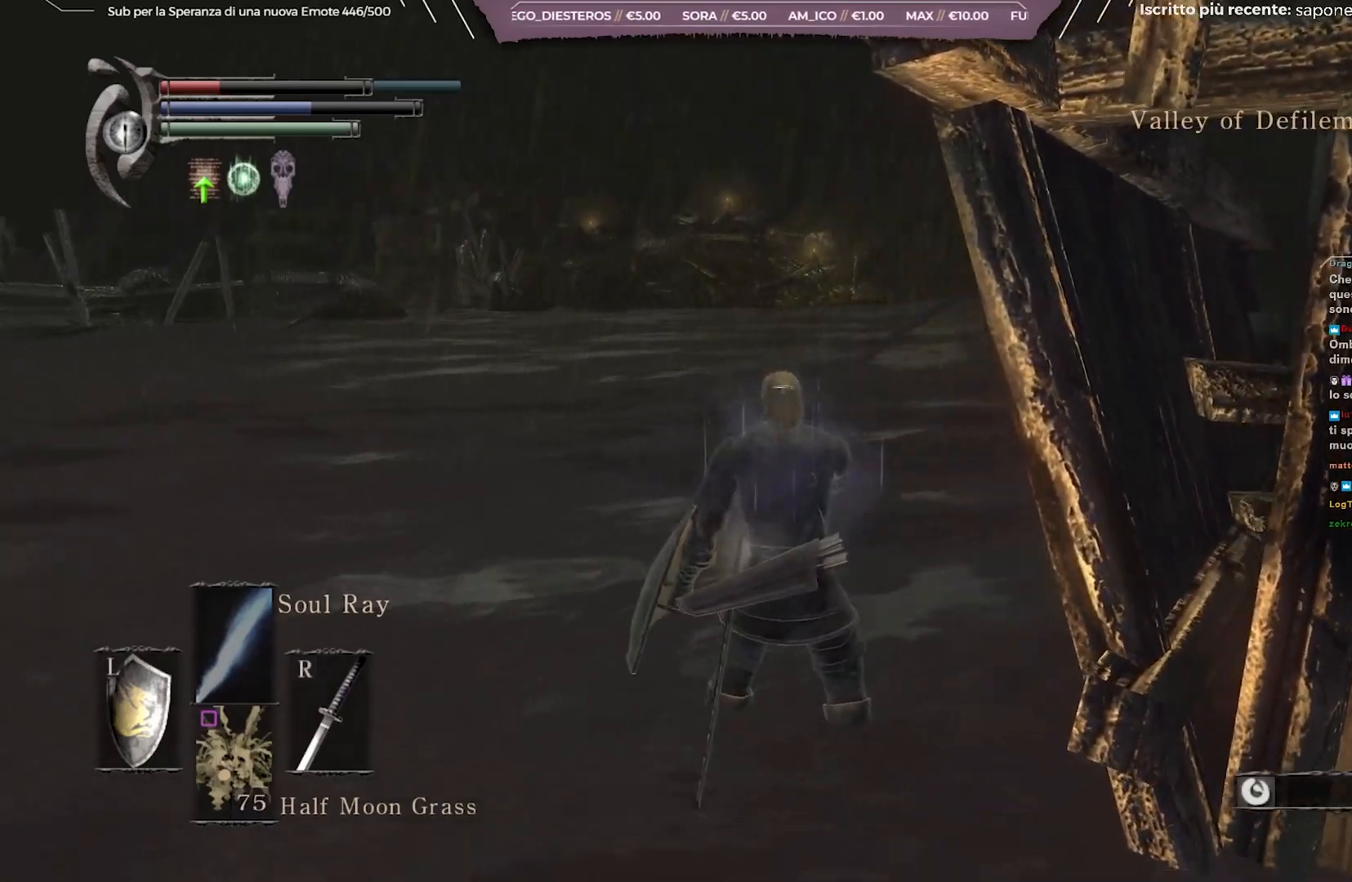
{"buttons": [], "left_stick": "up", "right_stick": "center", "events": [[67, "right_stick", "center"]]}
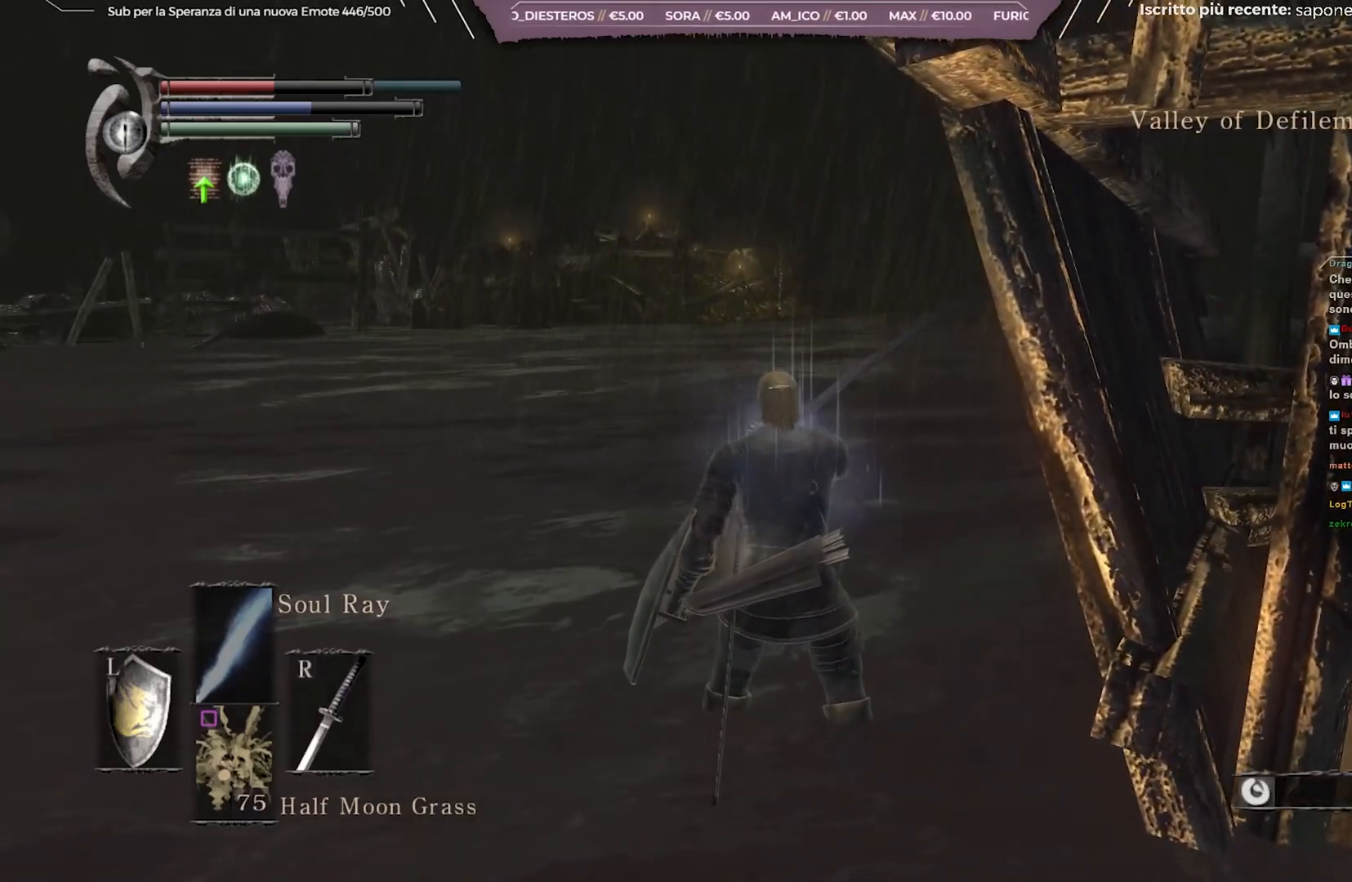
{"buttons": ["B"], "left_stick": "up", "right_stick": "center", "events": [[183, "B", "down"]]}
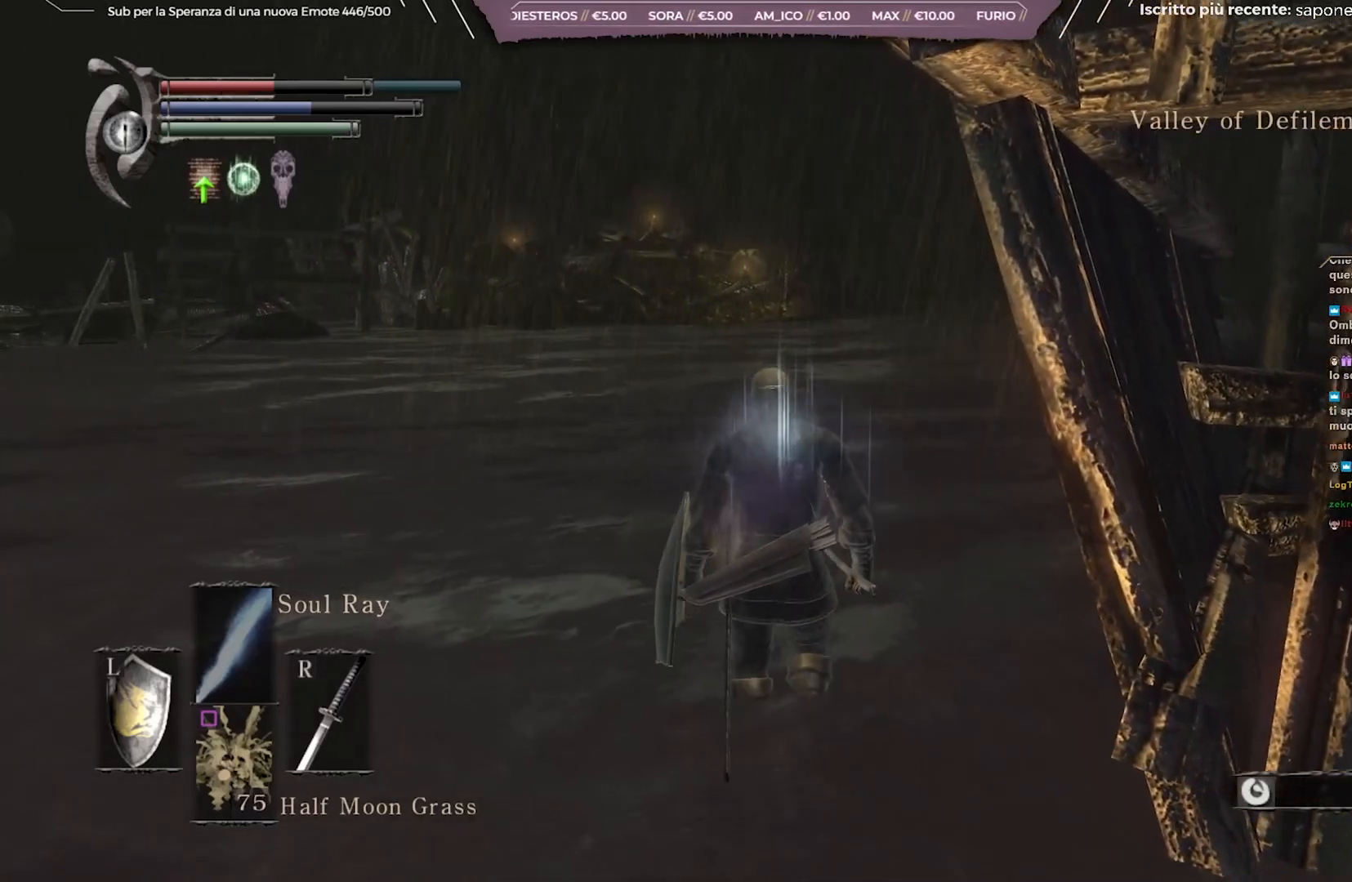
{"buttons": ["B"], "left_stick": "up", "right_stick": "center", "events": [[217, "right_stick", "right"], [367, "right_stick", "center"]]}
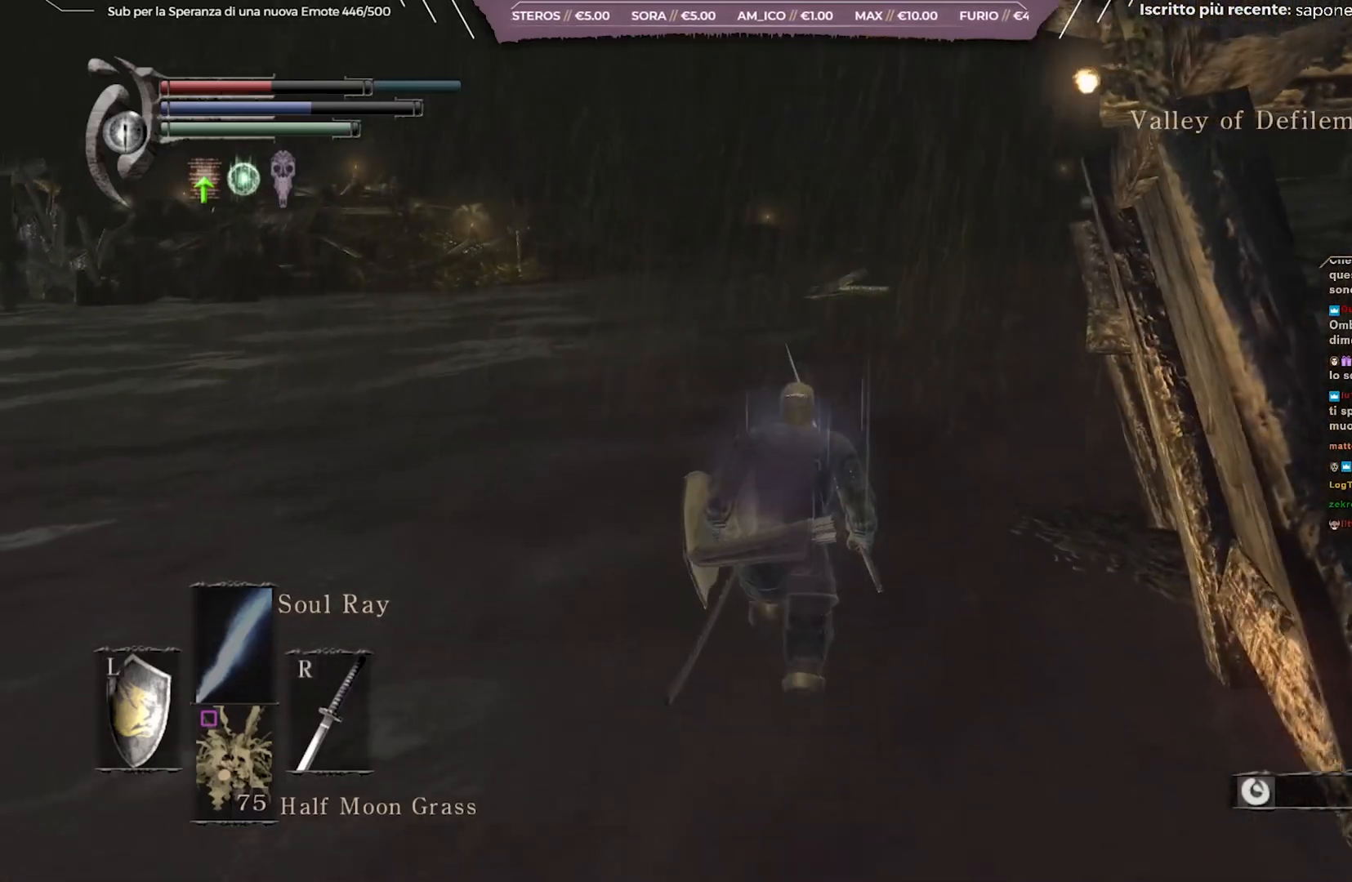
{"buttons": ["B"], "left_stick": "up", "right_stick": "right", "events": [[150, "right_stick", "right"], [300, "right_stick", "center"], [483, "right_stick", "right"]]}
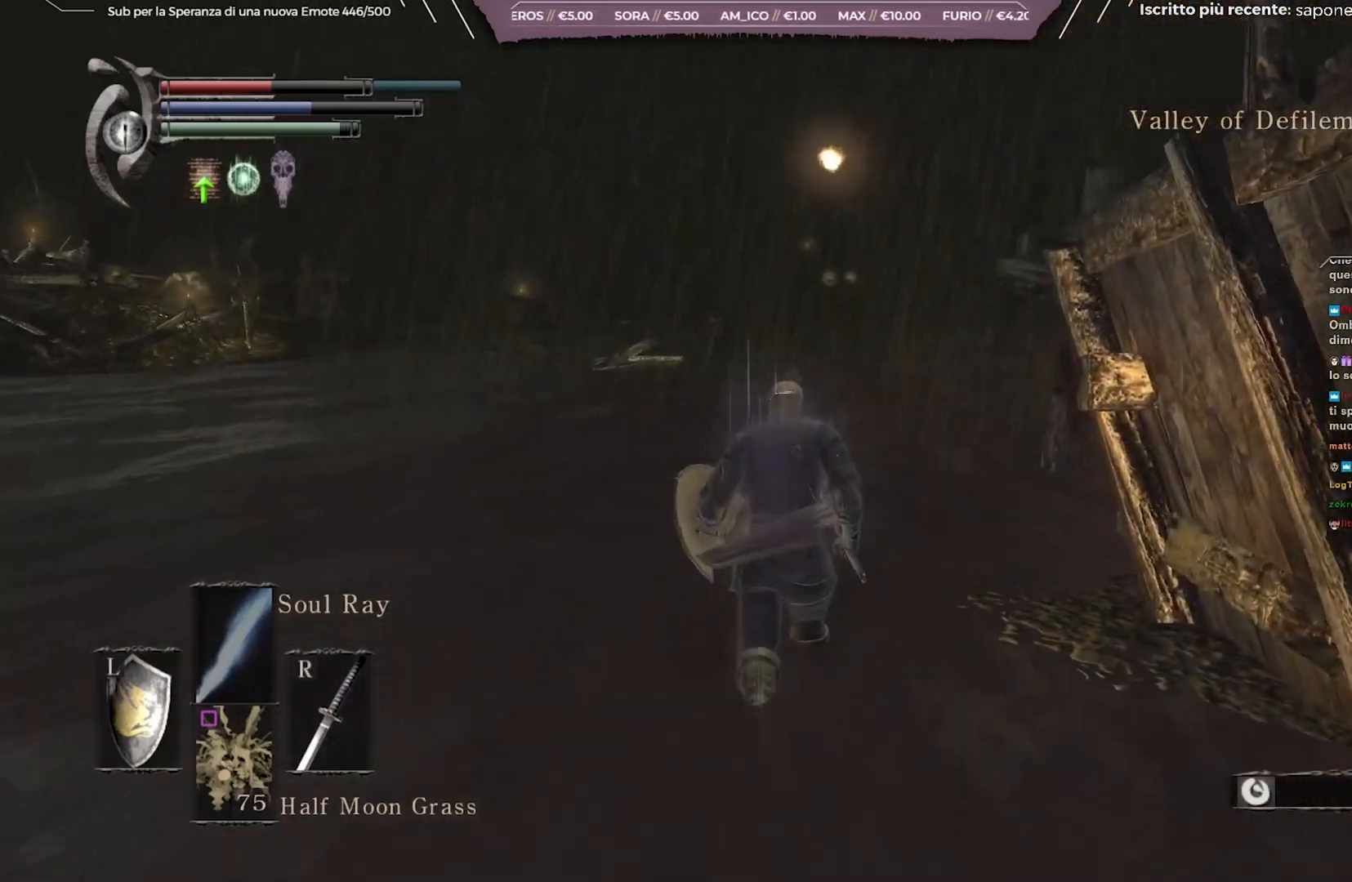
{"buttons": ["B"], "left_stick": "up", "right_stick": "center", "events": [[117, "right_stick", "center"]]}
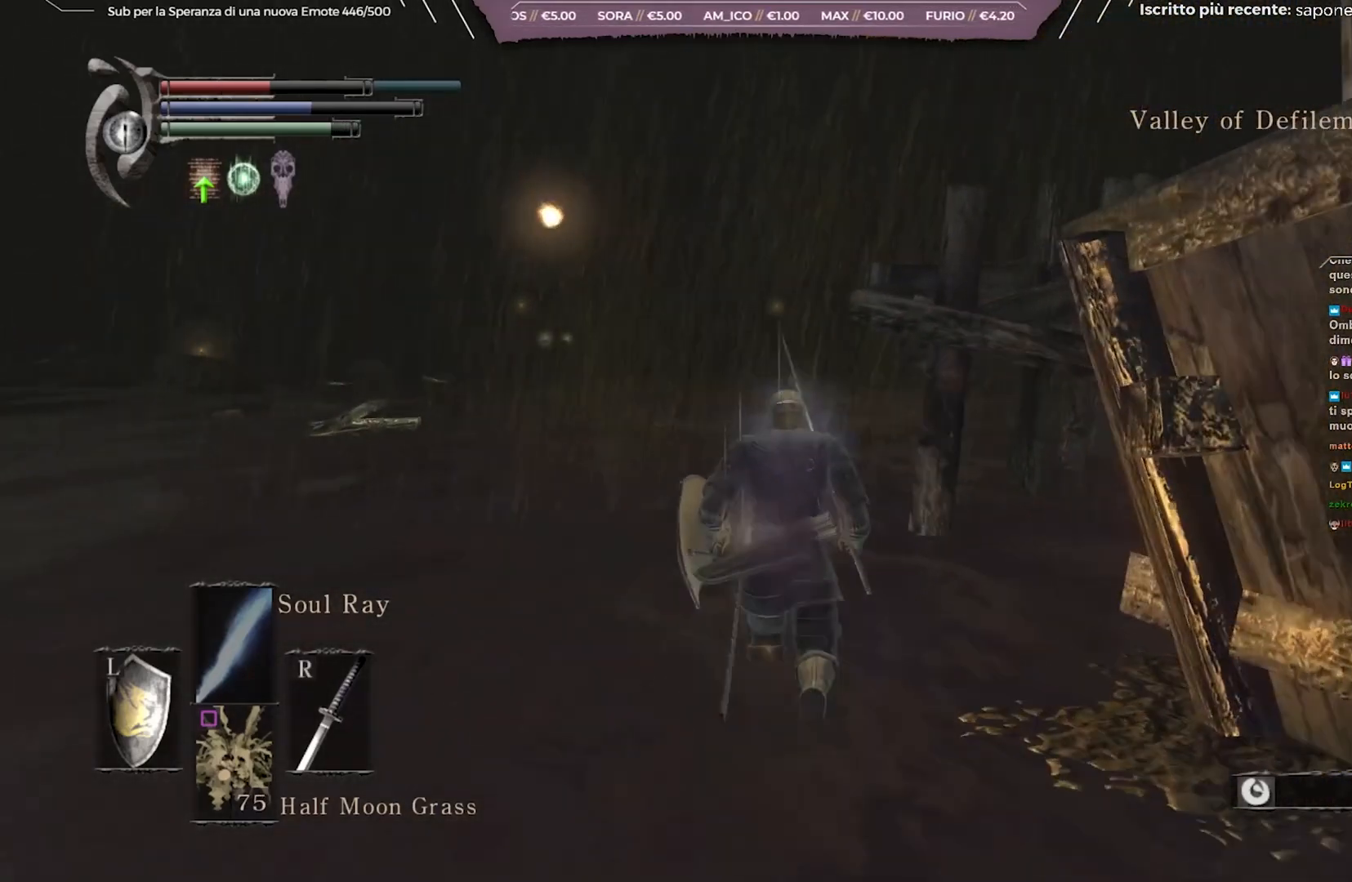
{"buttons": ["B"], "left_stick": "up", "right_stick": "center", "events": []}
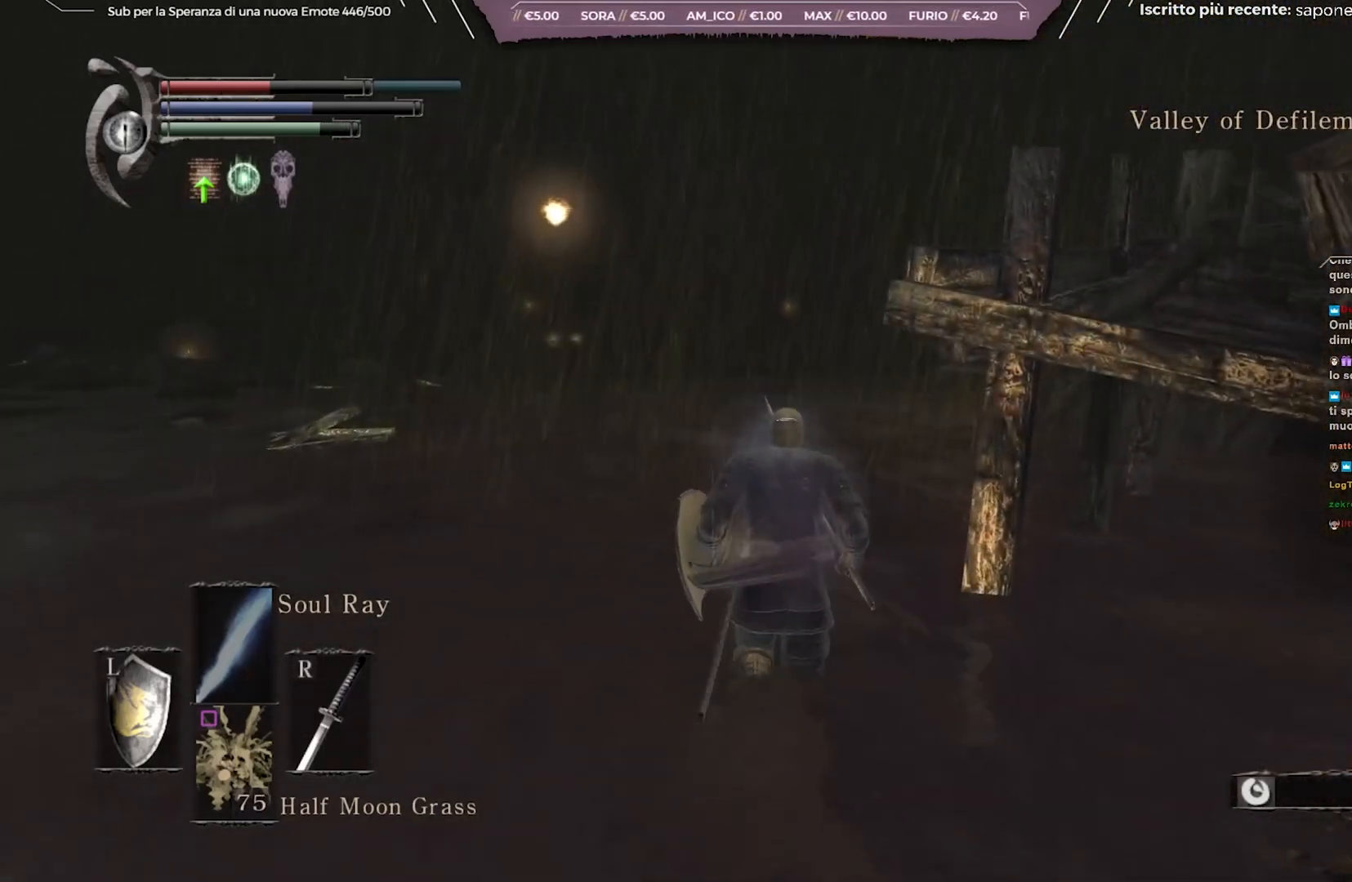
{"buttons": ["B"], "left_stick": "up", "right_stick": "center", "events": []}